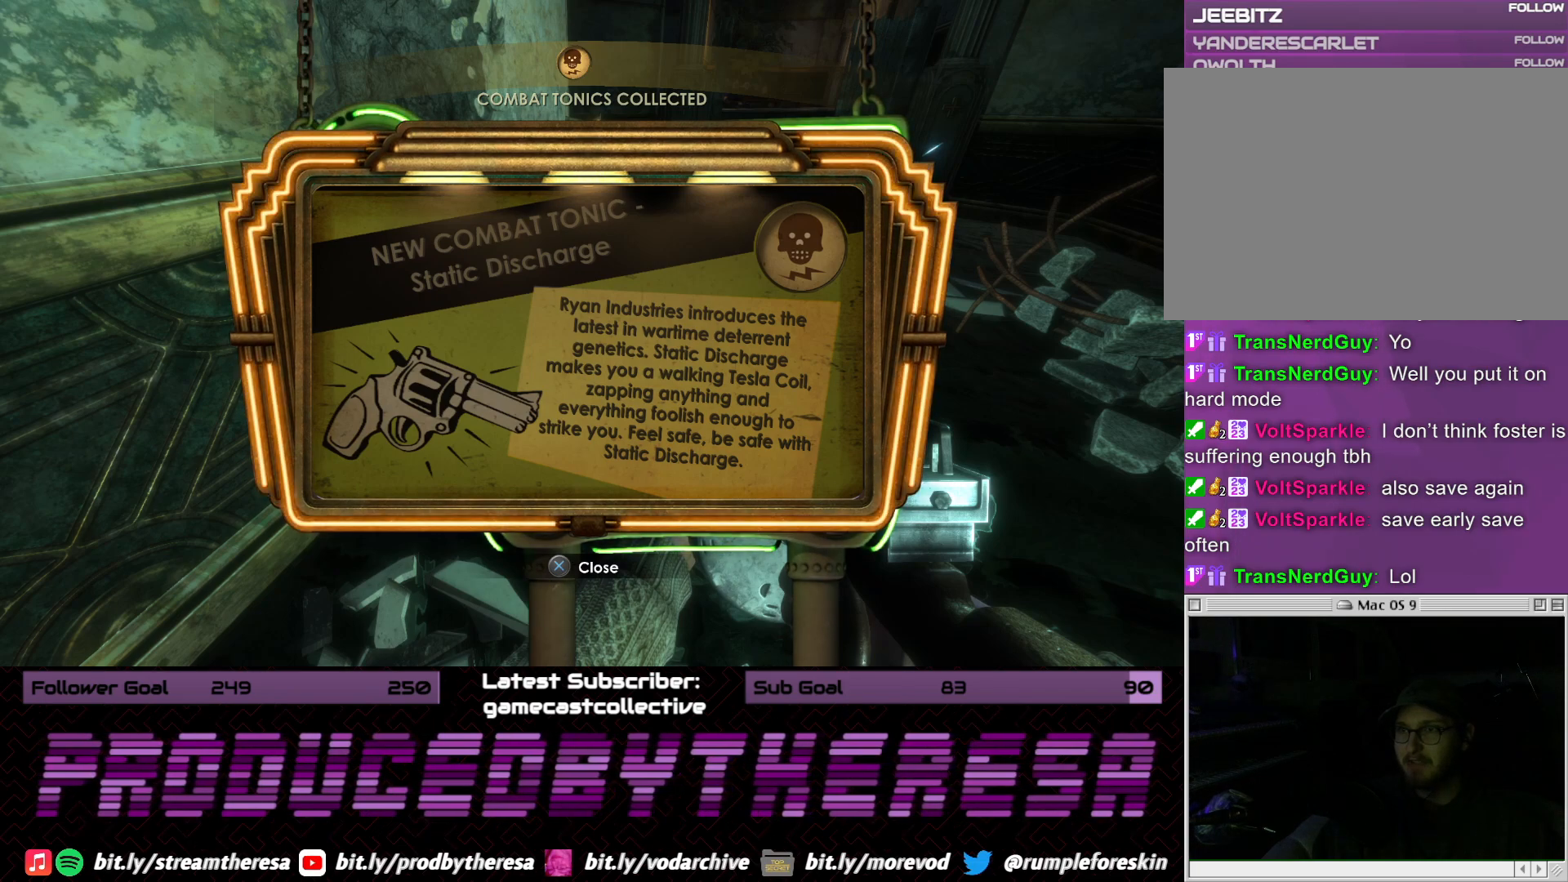
Gameplay with a controller (PlayStation layout); each line is a JSON object with the inputs held at the frame after it (dt_ms = milliseconds from this image to that frame). "events" lists button and stick changes between this image and that frame as [ms after this image, input, new state], when the widget could be followed in between.
{"dt_ms": 500, "buttons": ["CROSS"], "left_stick": "center", "right_stick": "center", "events": [[400, "CROSS", "down"]]}
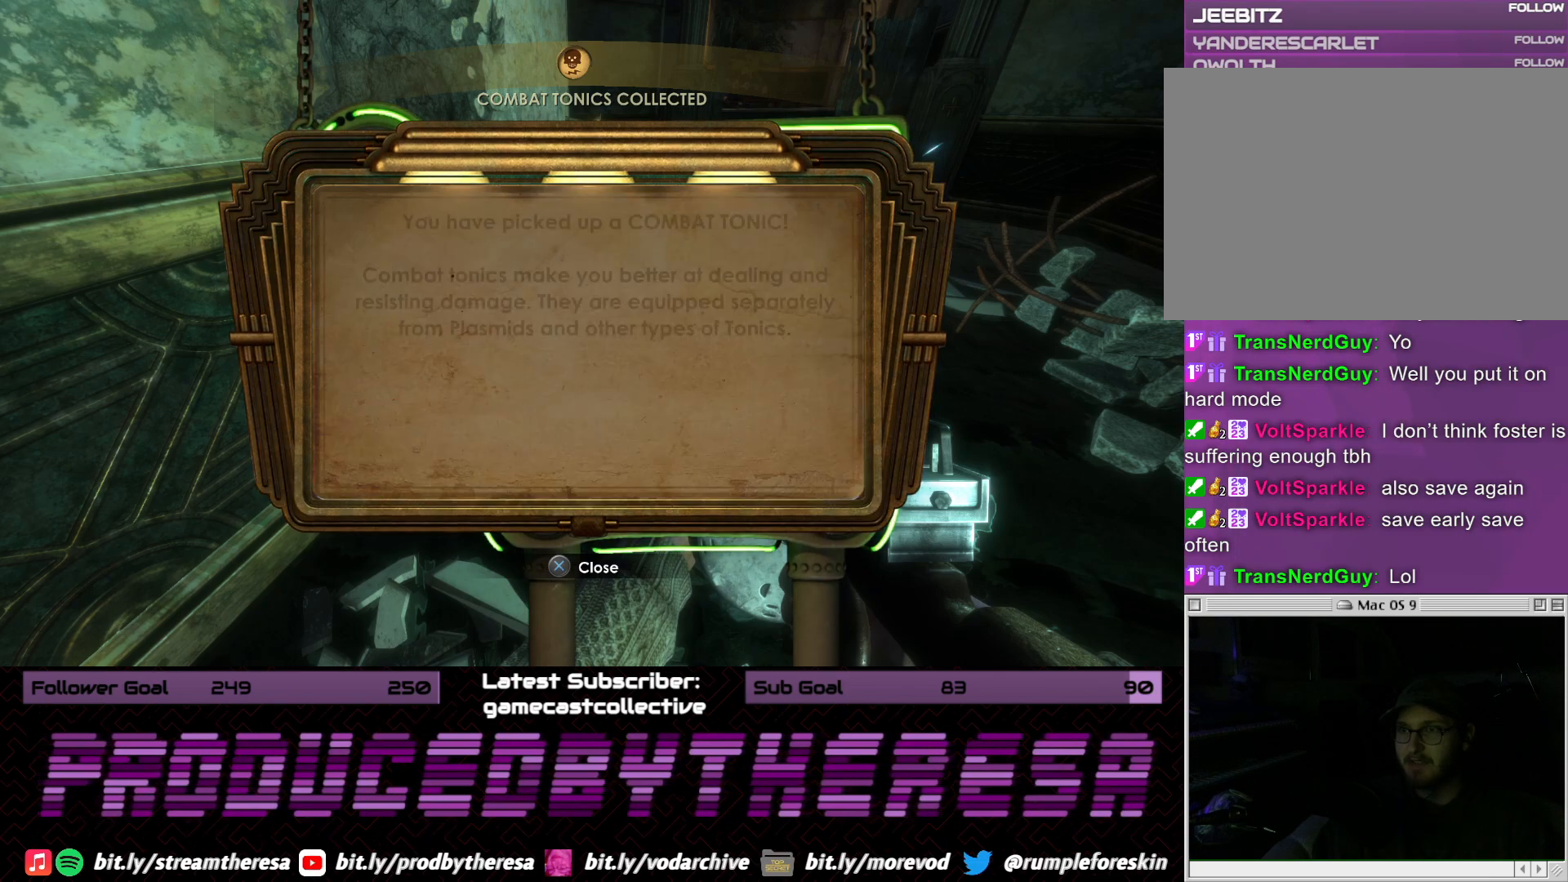
{"dt_ms": 500, "buttons": [], "left_stick": "center", "right_stick": "center", "events": [[33, "CROSS", "up"]]}
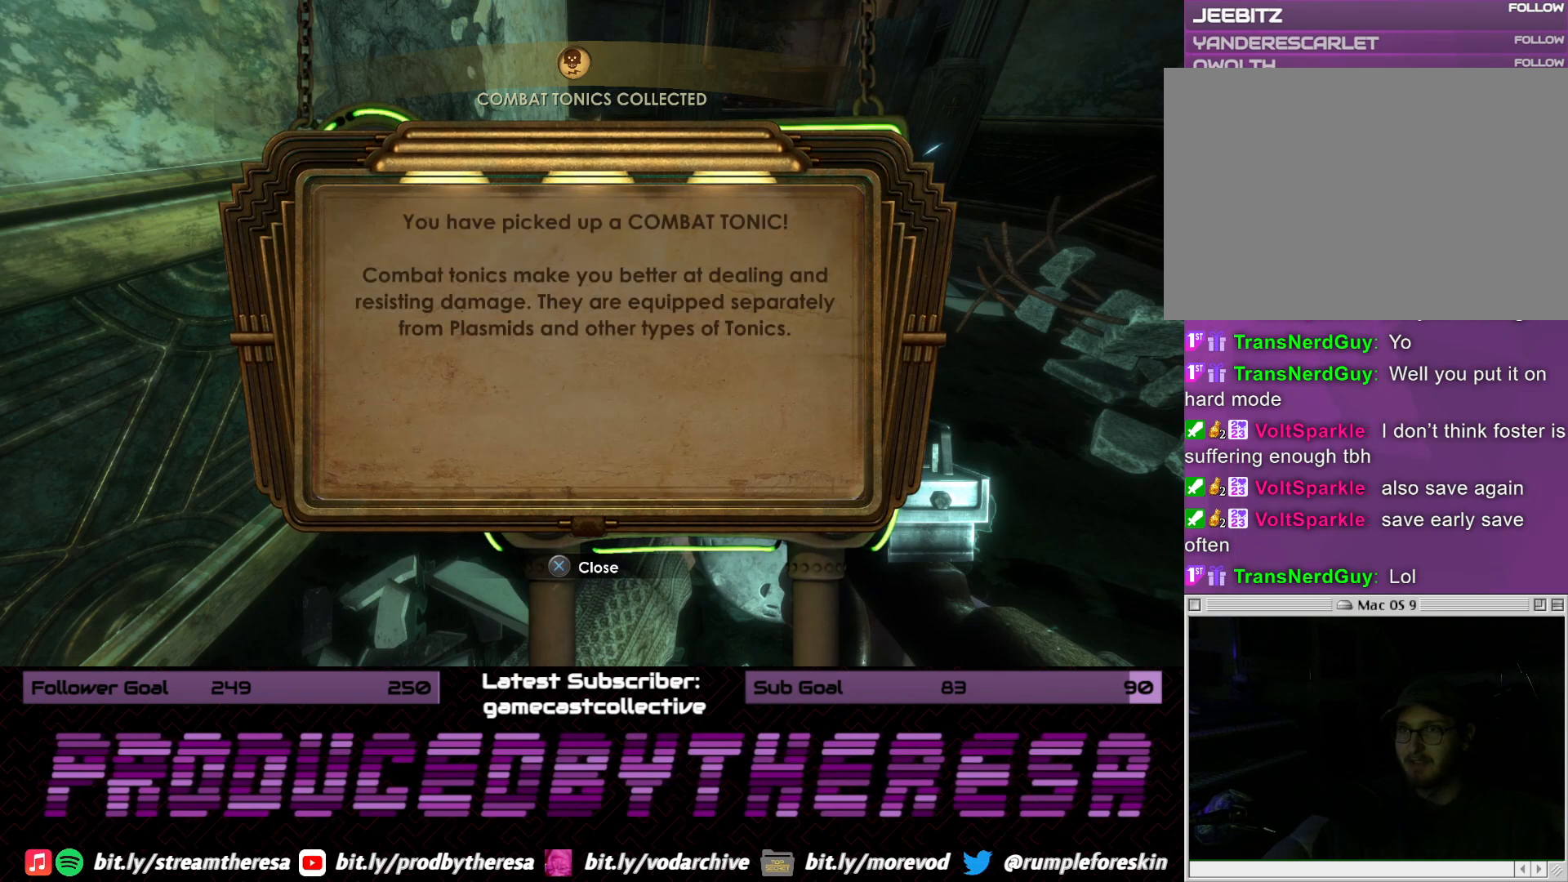
{"dt_ms": 500, "buttons": [], "left_stick": "center", "right_stick": "center", "events": []}
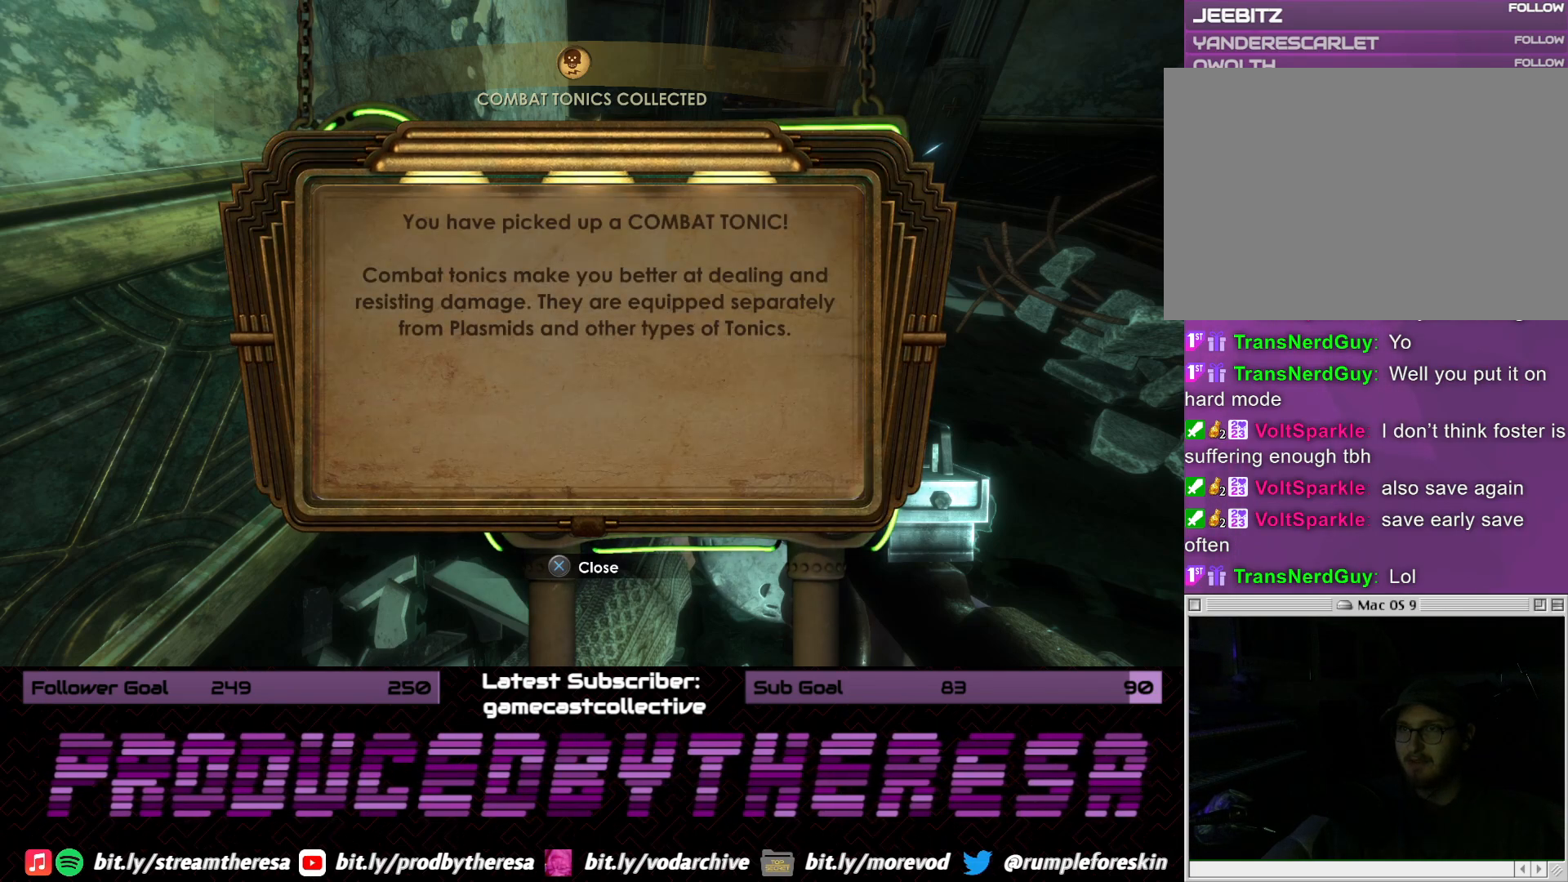
{"dt_ms": 500, "buttons": [], "left_stick": "center", "right_stick": "center", "events": []}
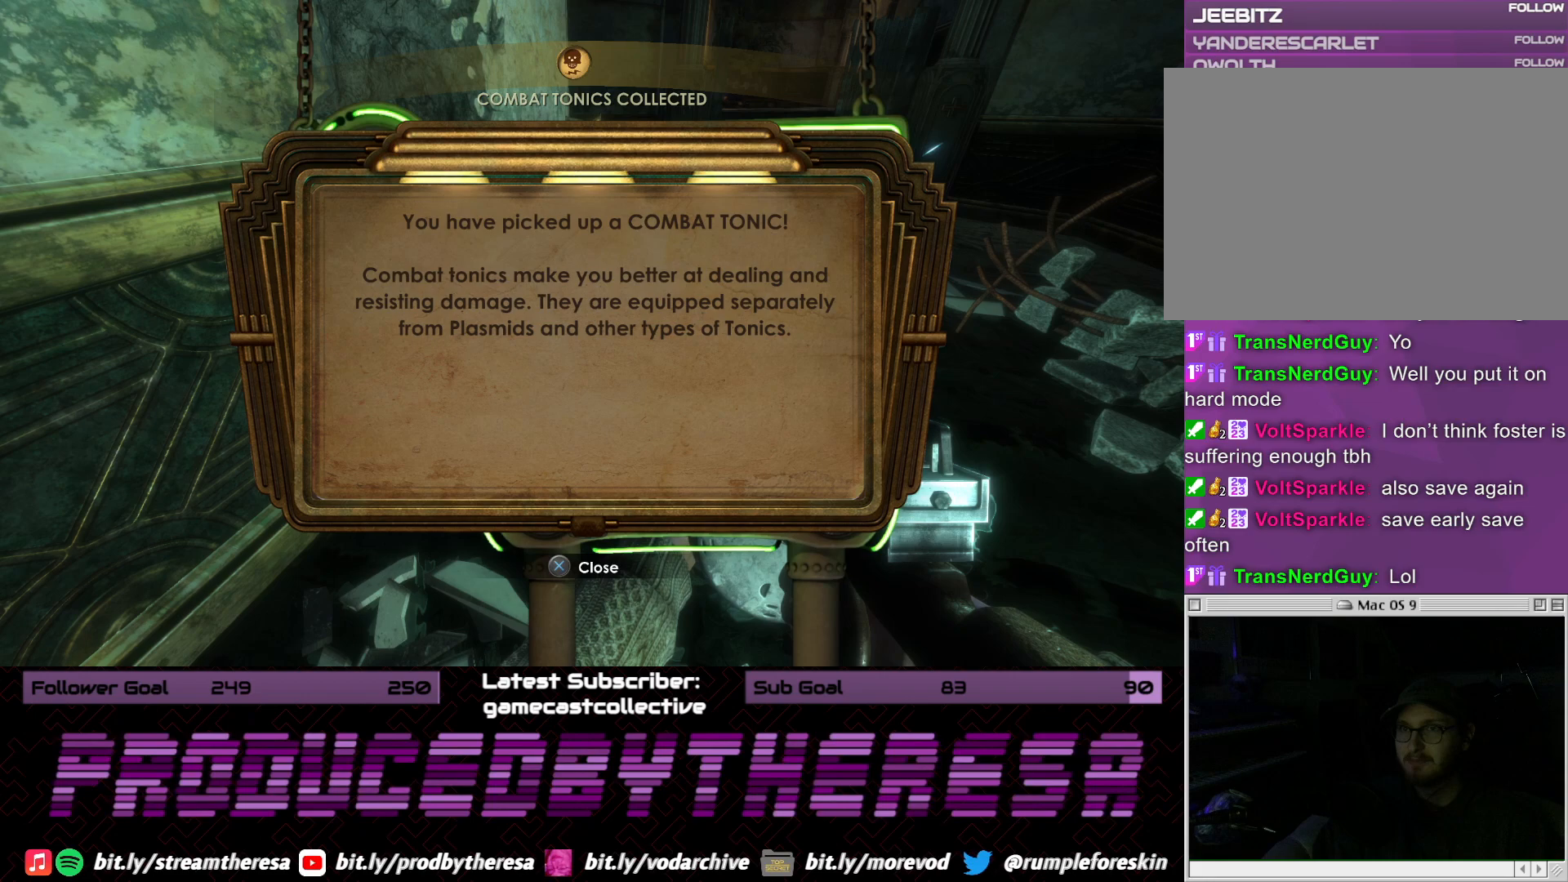
{"dt_ms": 500, "buttons": [], "left_stick": "center", "right_stick": "center", "events": [[333, "CROSS", "down"], [450, "CROSS", "up"]]}
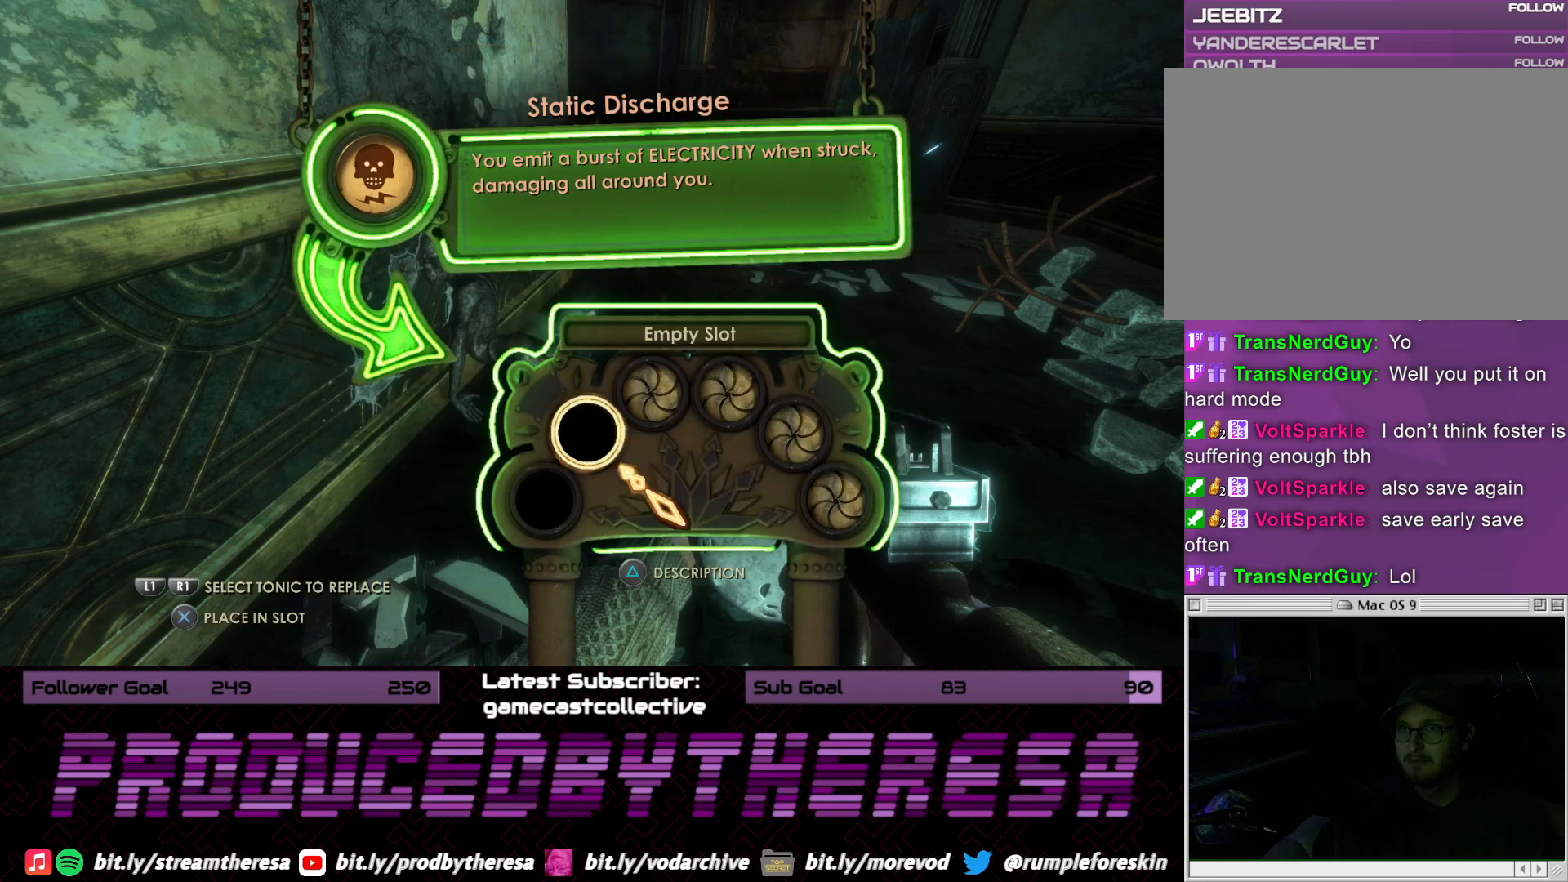
{"dt_ms": 500, "buttons": [], "left_stick": "center", "right_stick": "center", "events": []}
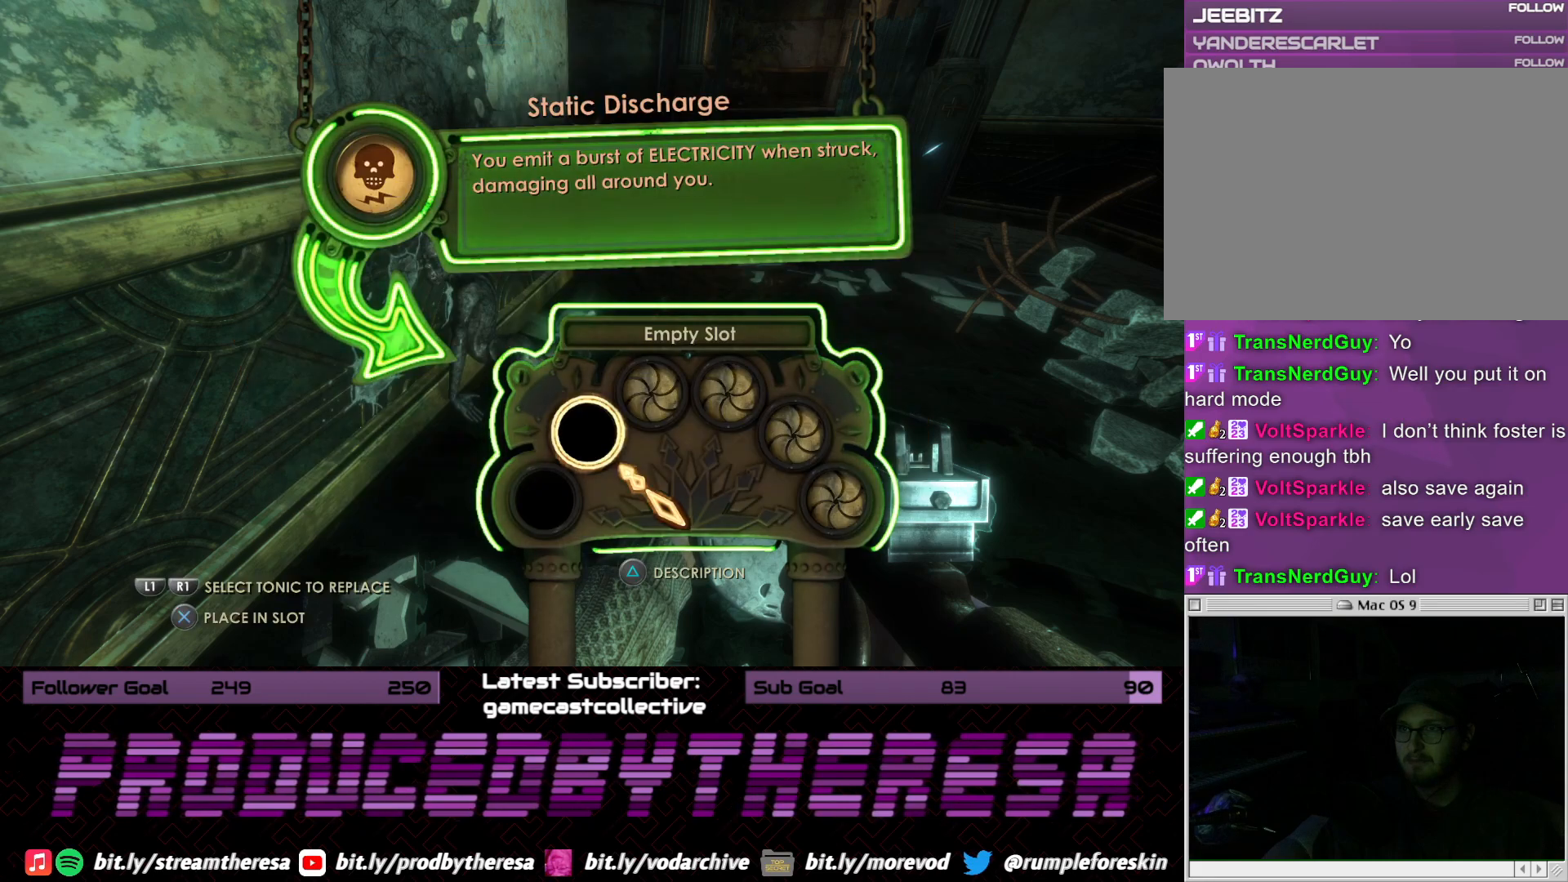
{"dt_ms": 500, "buttons": [], "left_stick": "center", "right_stick": "center", "events": []}
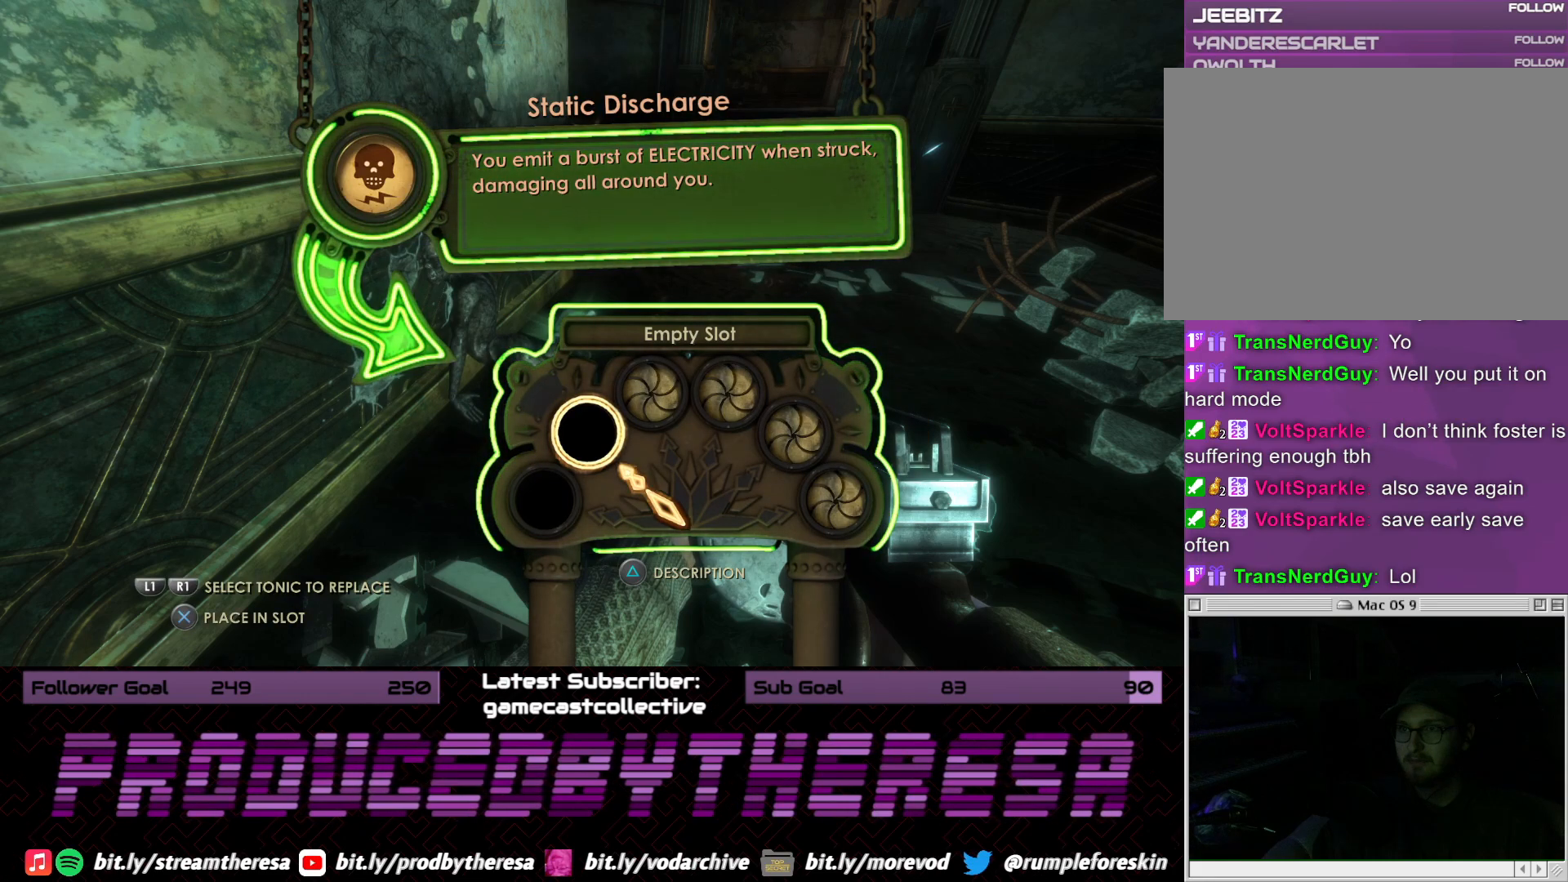
{"dt_ms": 500, "buttons": [], "left_stick": "center", "right_stick": "center", "events": [[100, "DPAD_LEFT", "down"], [233, "DPAD_LEFT", "up"]]}
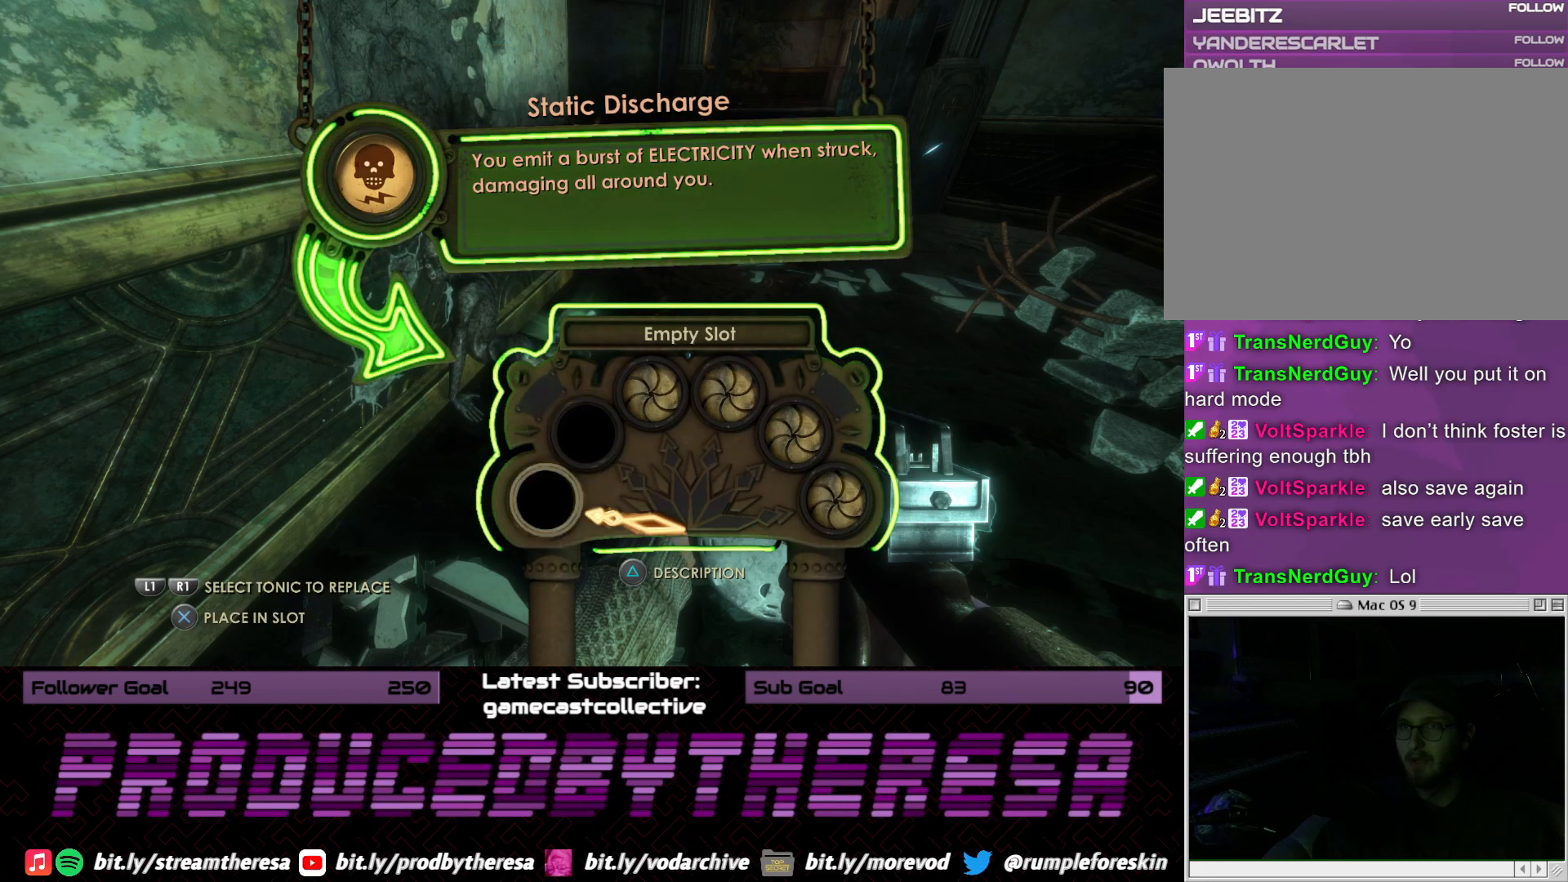
{"dt_ms": 500, "buttons": [], "left_stick": "center", "right_stick": "center", "events": [[200, "DPAD_UP", "down"], [333, "DPAD_UP", "up"]]}
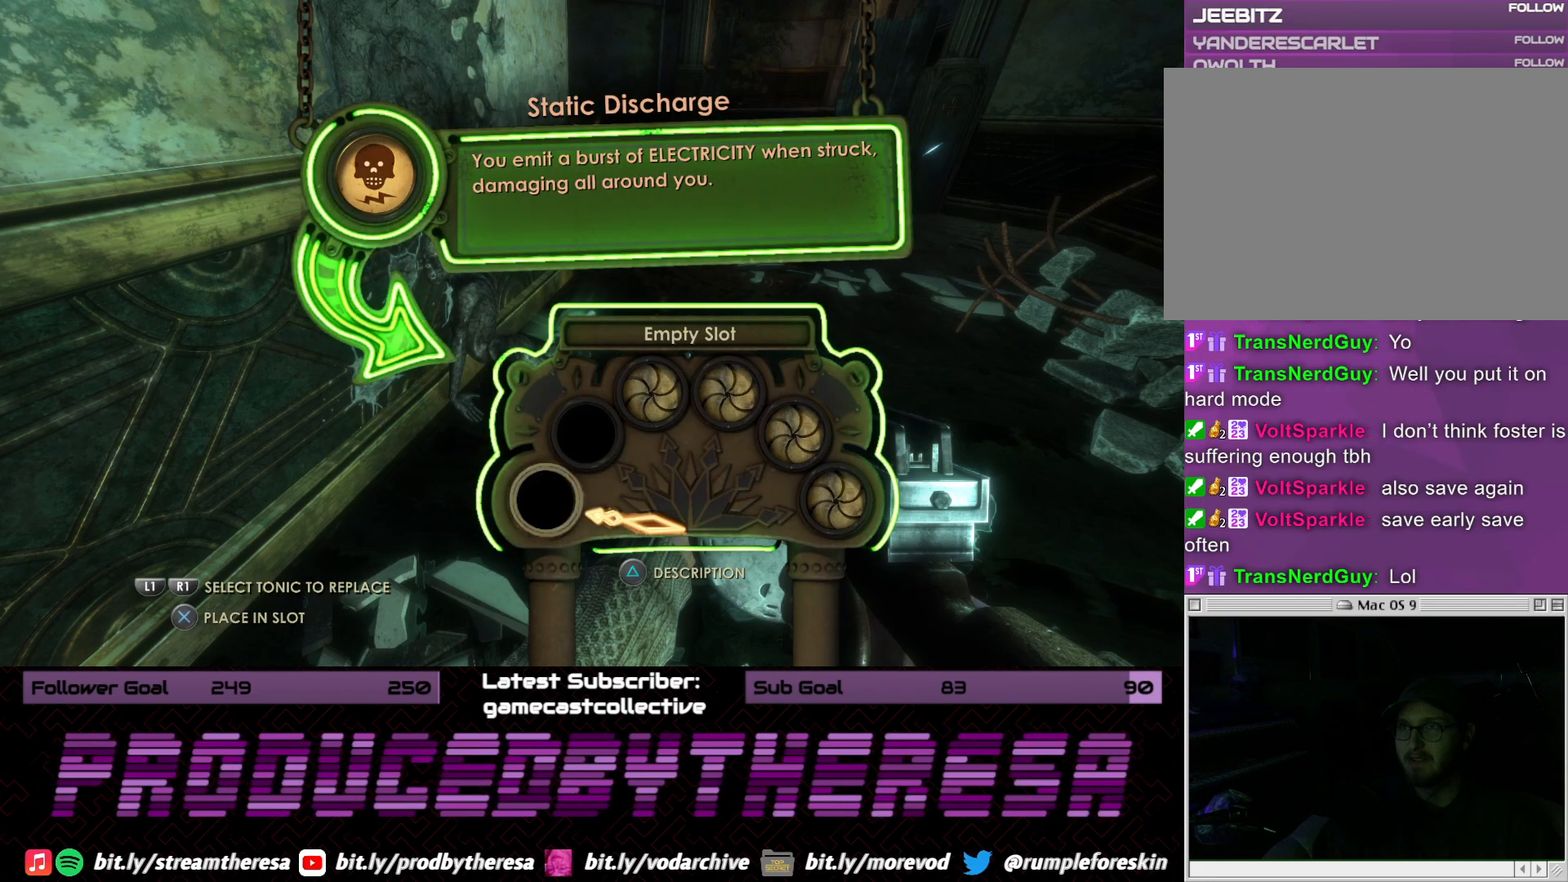
{"dt_ms": 500, "buttons": [], "left_stick": "center", "right_stick": "center", "events": [[317, "DPAD_UP", "down"], [433, "DPAD_UP", "up"]]}
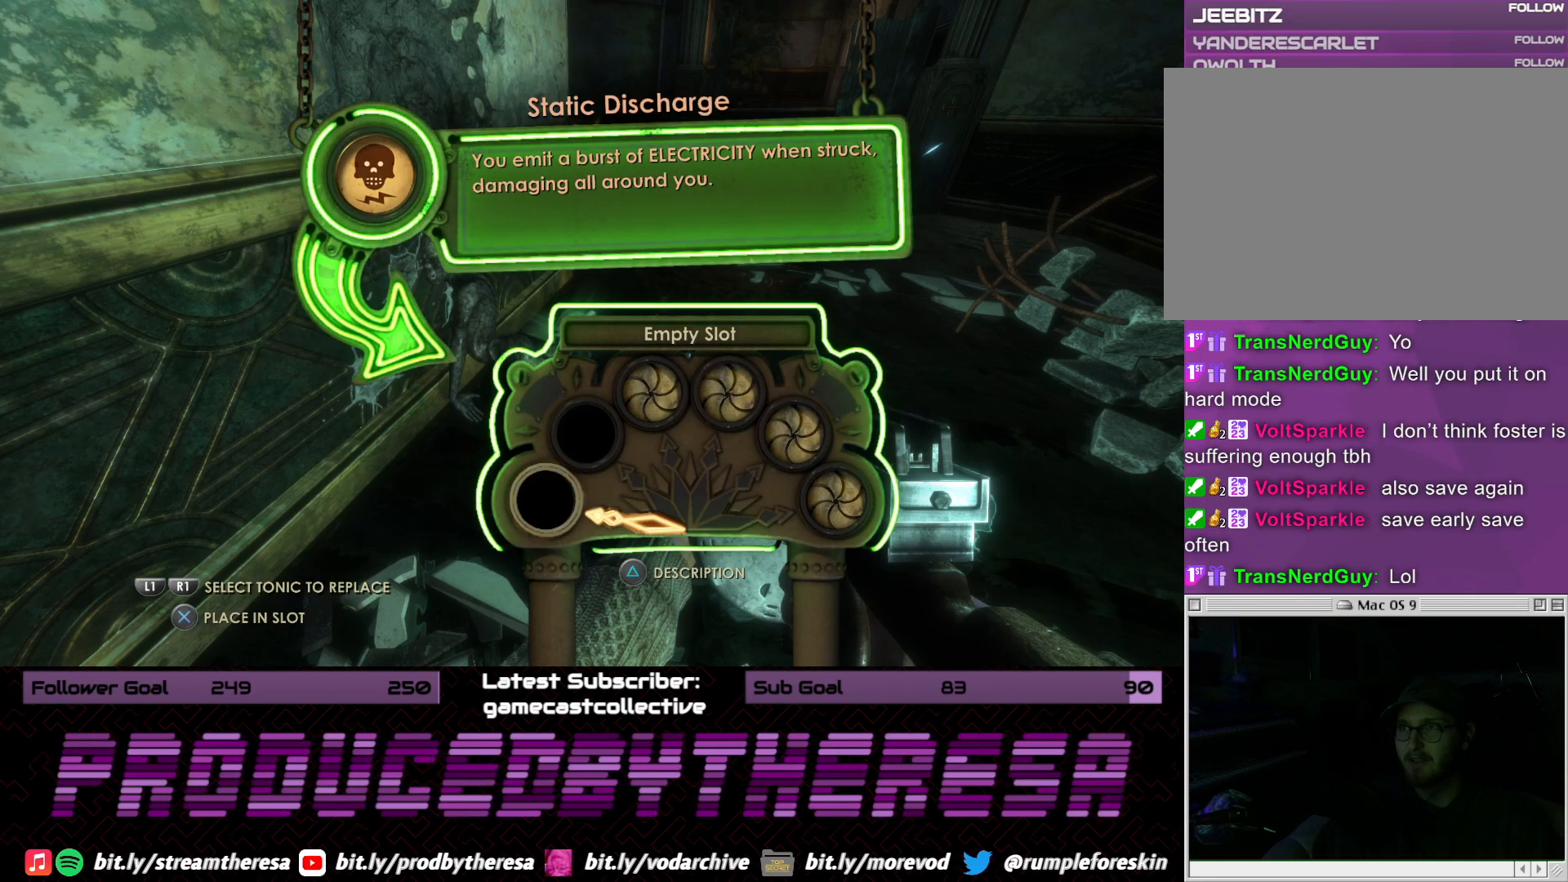
{"dt_ms": 500, "buttons": [], "left_stick": "center", "right_stick": "center", "events": []}
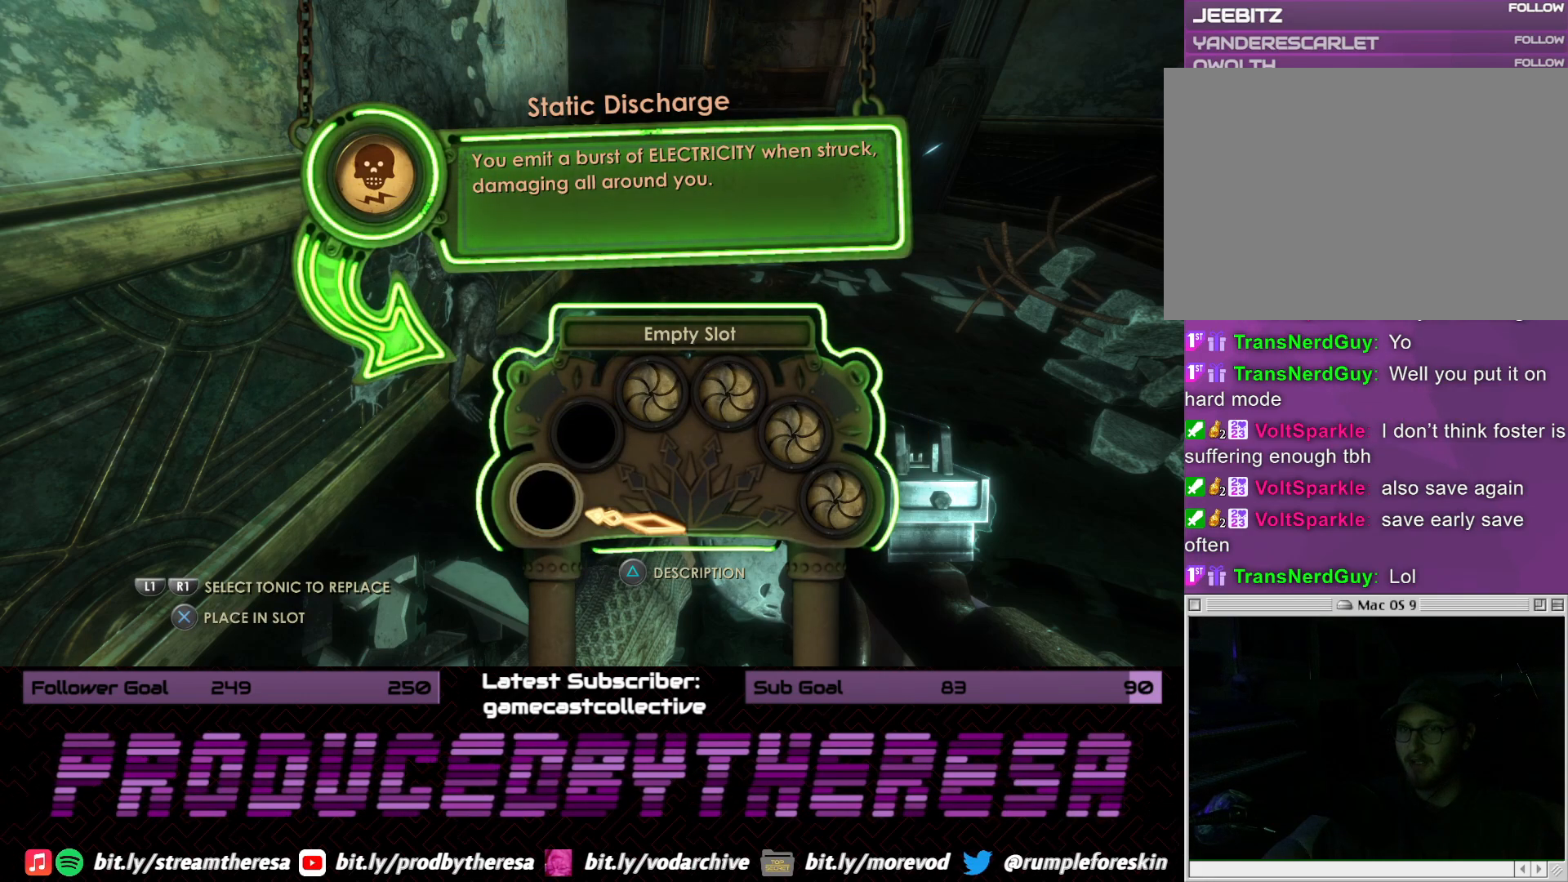
{"dt_ms": 500, "buttons": [], "left_stick": "center", "right_stick": "center", "events": []}
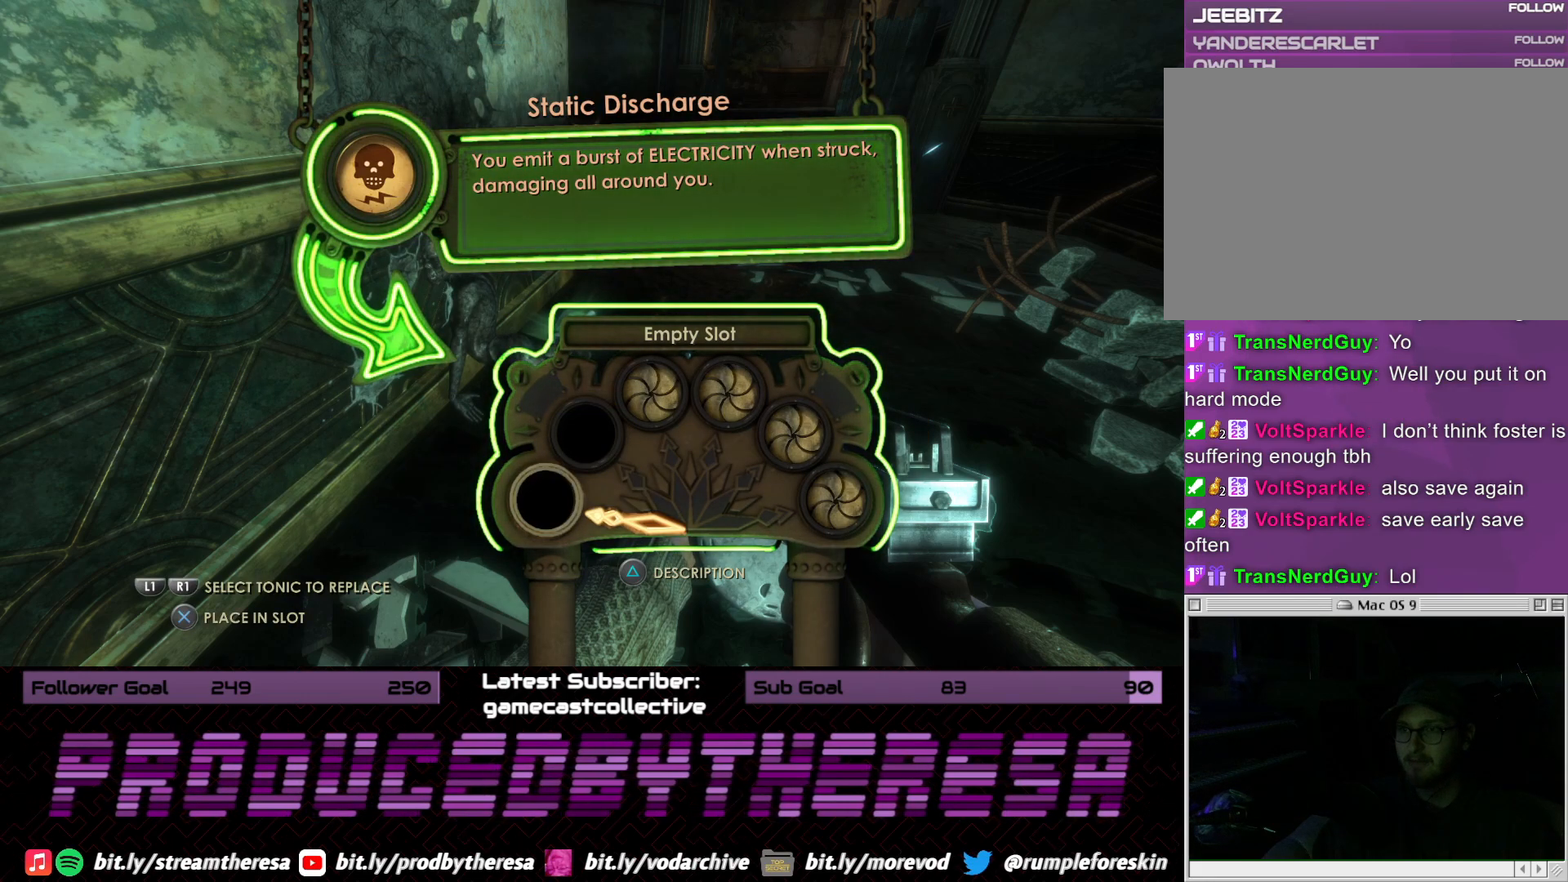
{"dt_ms": 500, "buttons": [], "left_stick": "center", "right_stick": "center", "events": []}
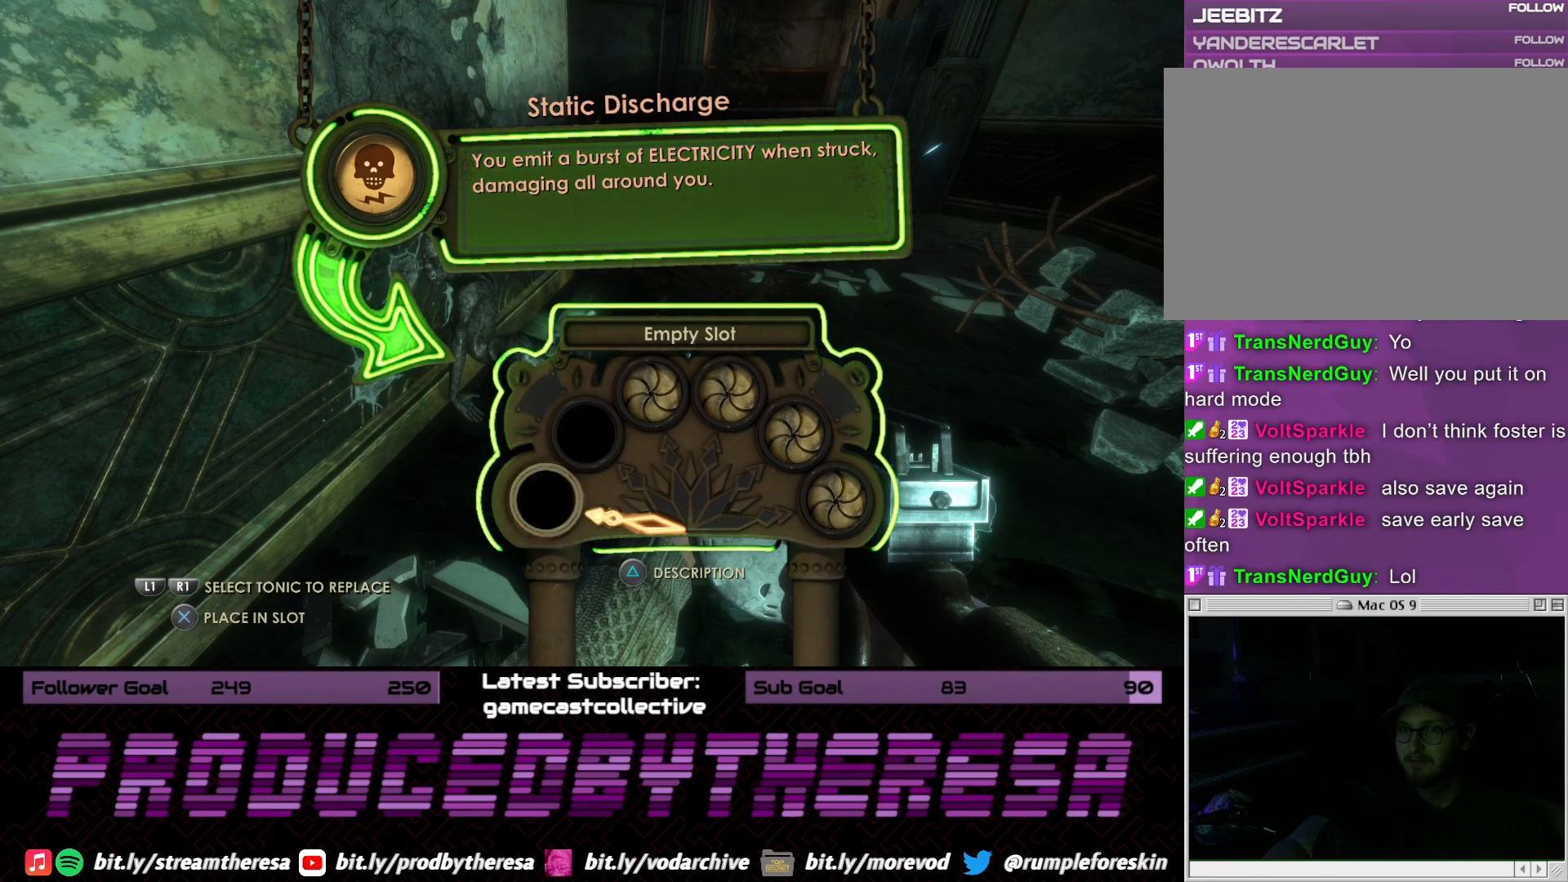
{"dt_ms": 500, "buttons": [], "left_stick": "center", "right_stick": "center", "events": [[33, "CROSS", "down"], [167, "CROSS", "up"]]}
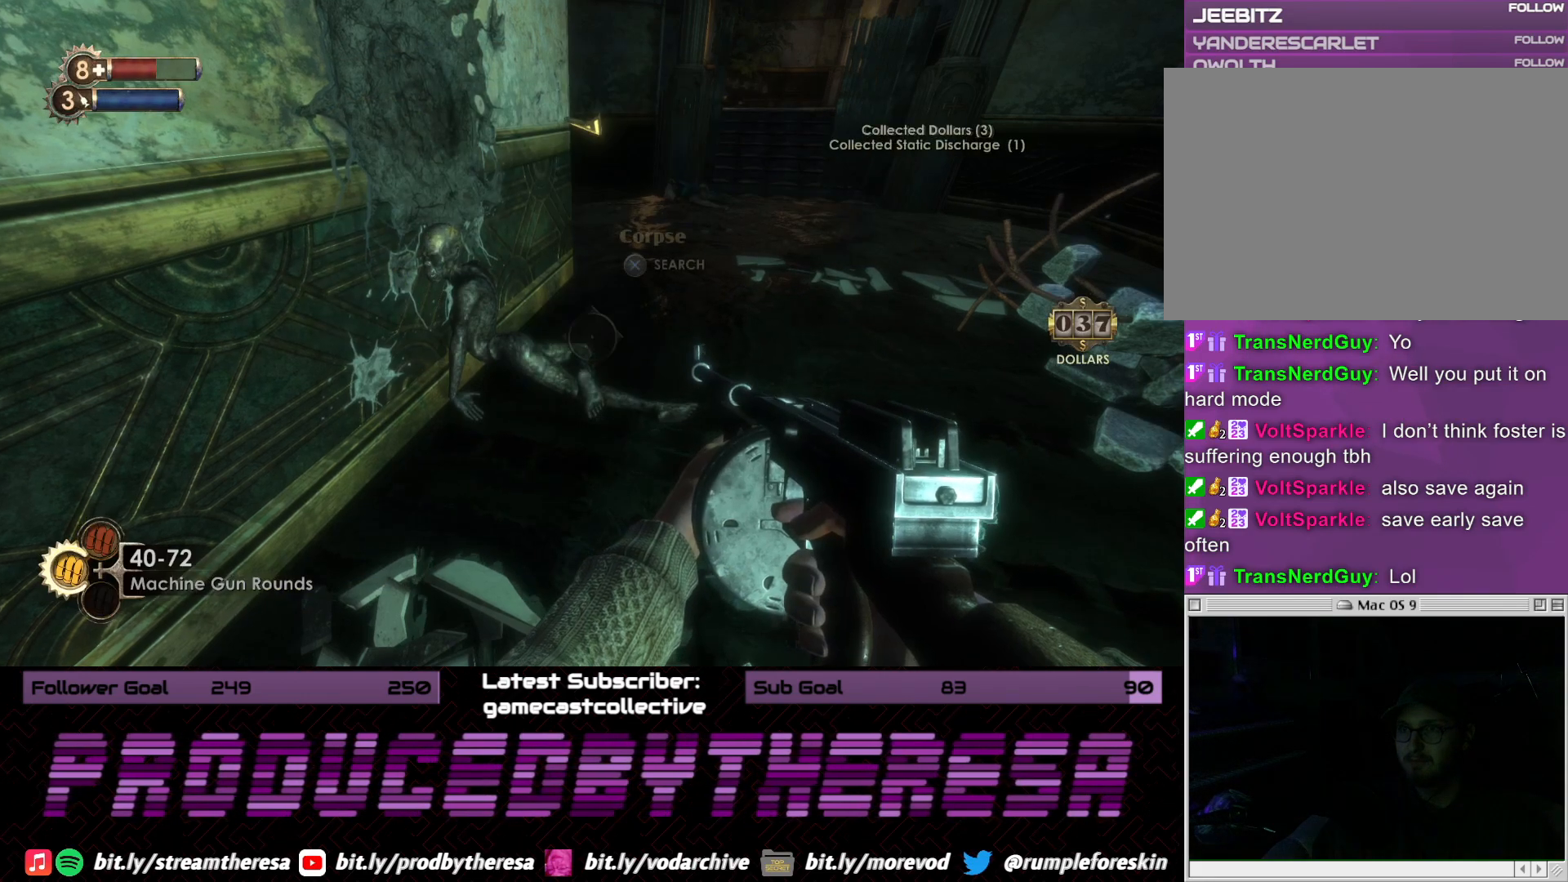
{"dt_ms": 500, "buttons": [], "left_stick": "center", "right_stick": "center", "events": []}
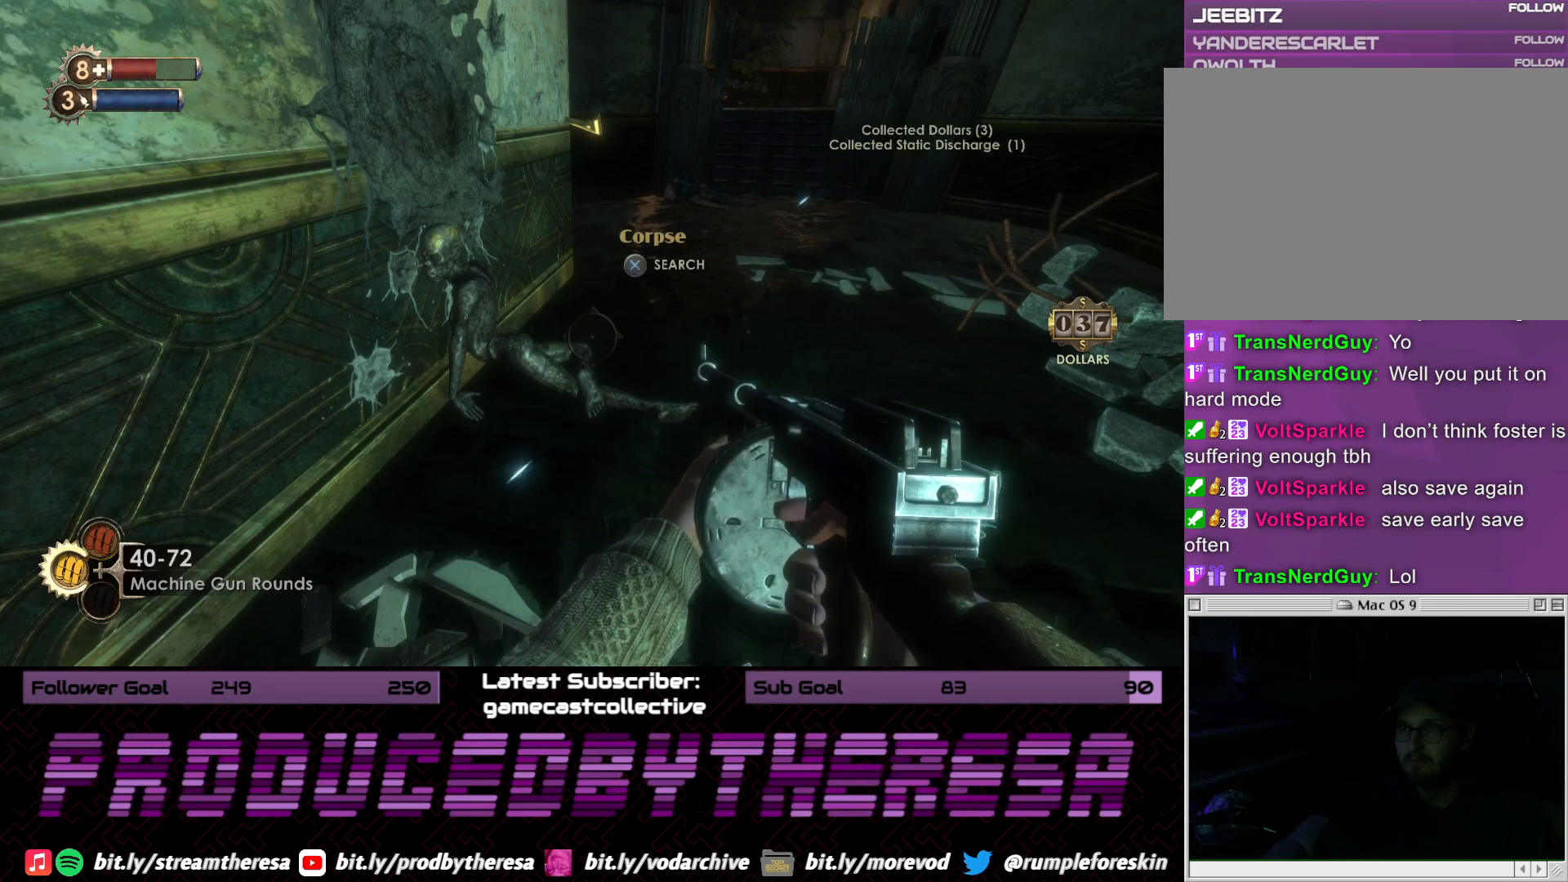
{"dt_ms": 500, "buttons": ["CROSS"], "left_stick": "center", "right_stick": "center", "events": [[433, "CROSS", "down"]]}
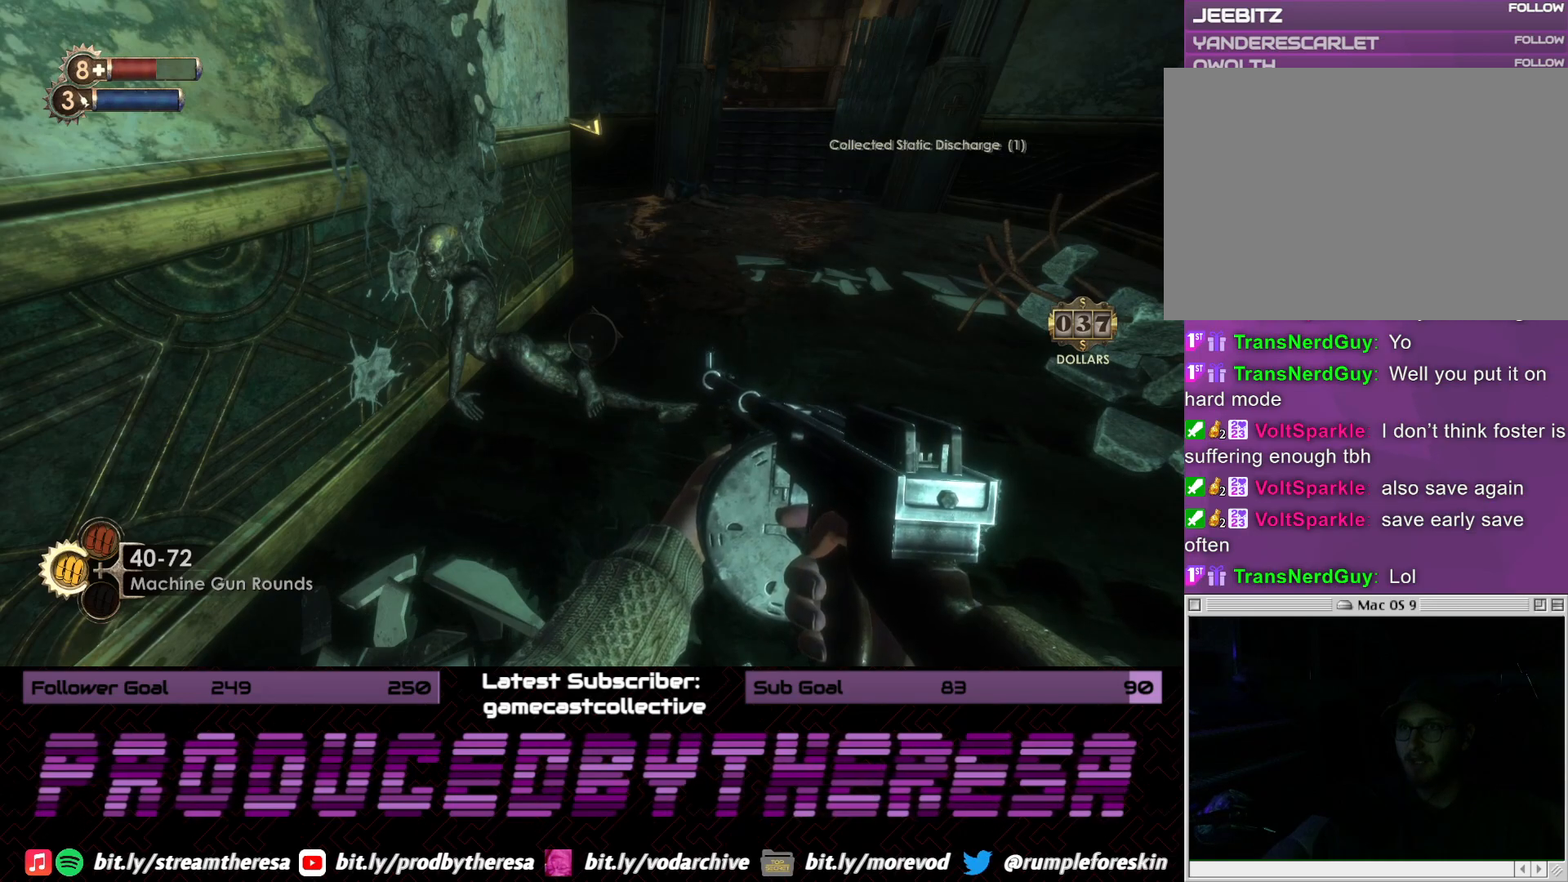
{"dt_ms": 500, "buttons": [], "left_stick": "up-right", "right_stick": "down-right", "events": [[50, "CROSS", "up"], [300, "right_stick", "down-right"], [417, "left_stick", "up-right"]]}
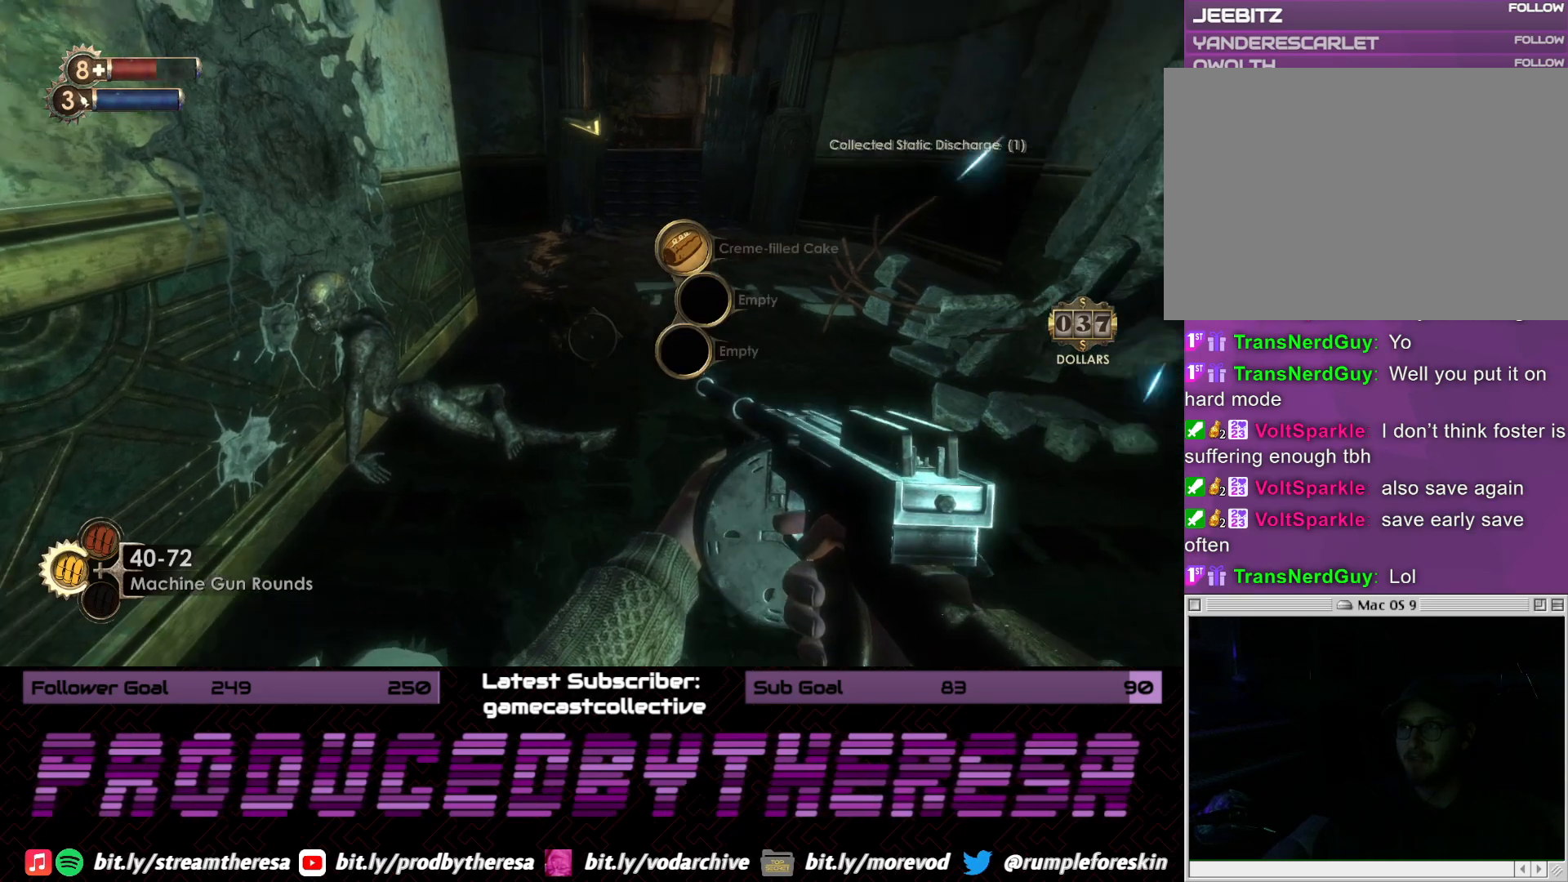
{"dt_ms": 500, "buttons": ["CROSS"], "left_stick": "center", "right_stick": "center", "events": [[67, "right_stick", "center"], [283, "left_stick", "center"], [400, "CROSS", "down"]]}
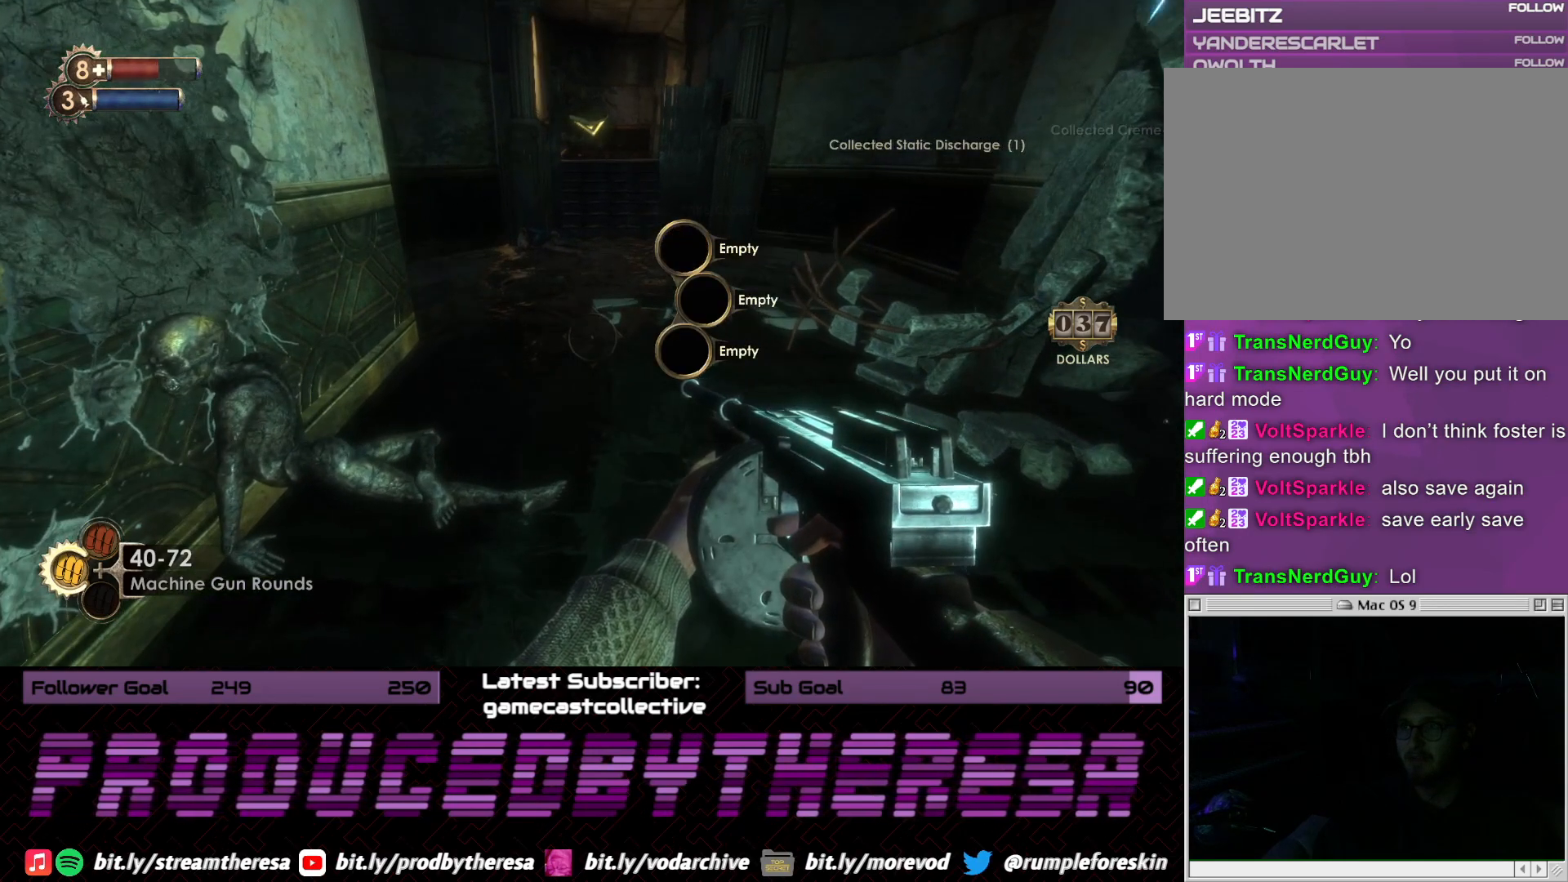
{"dt_ms": 500, "buttons": [], "left_stick": "center", "right_stick": "center", "events": [[50, "CROSS", "up"], [267, "right_stick", "left"], [467, "right_stick", "center"]]}
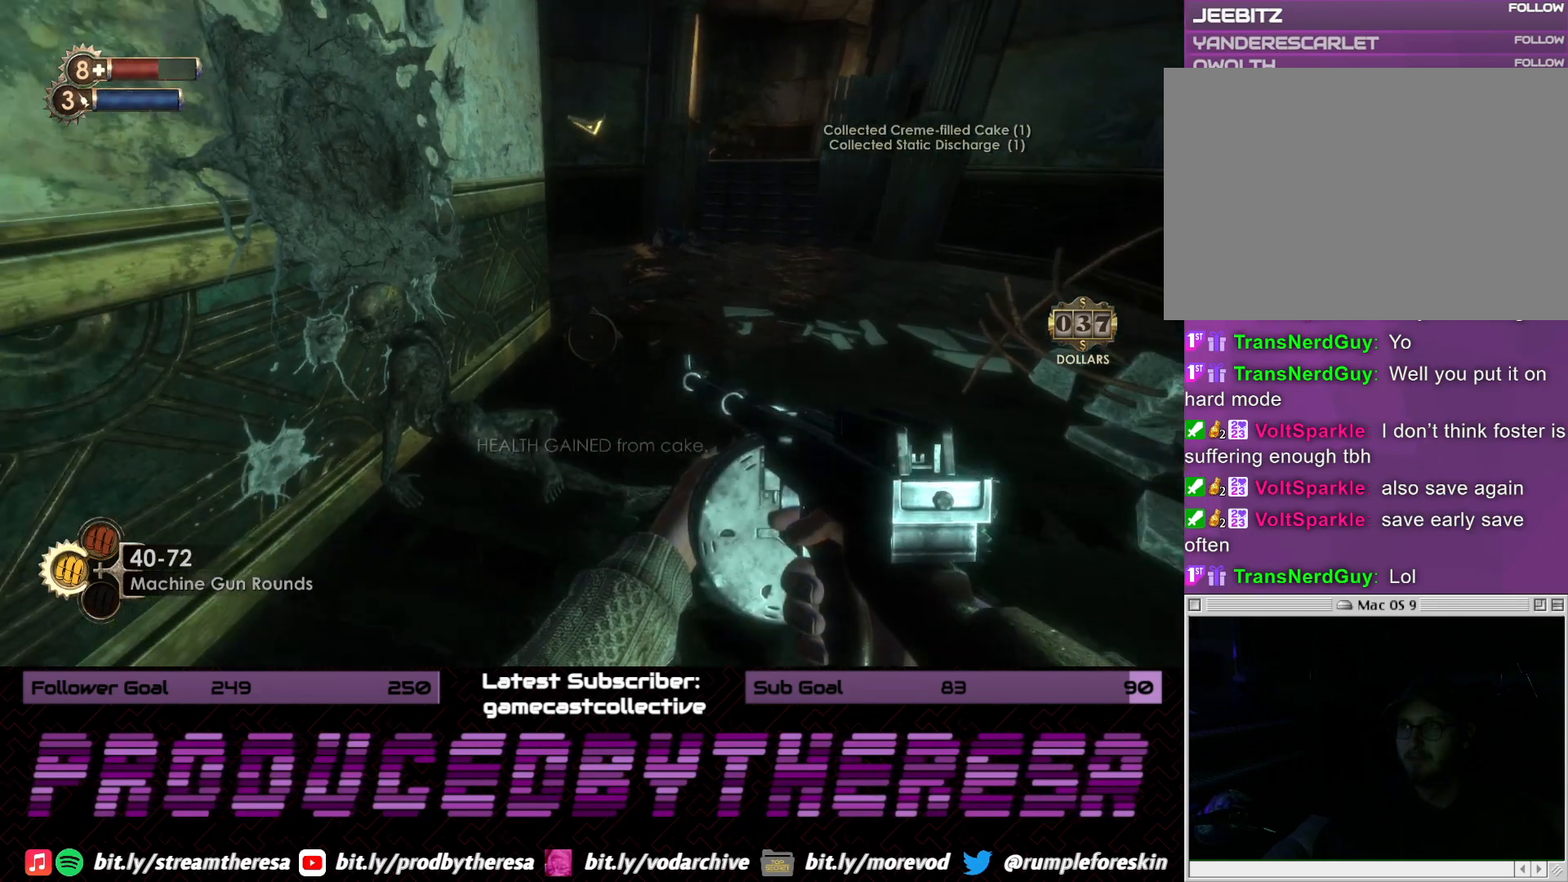
{"dt_ms": 500, "buttons": [], "left_stick": "up-right", "right_stick": "up", "events": [[83, "CROSS", "down"], [217, "CROSS", "up"], [433, "left_stick", "up-right"], [483, "right_stick", "up"]]}
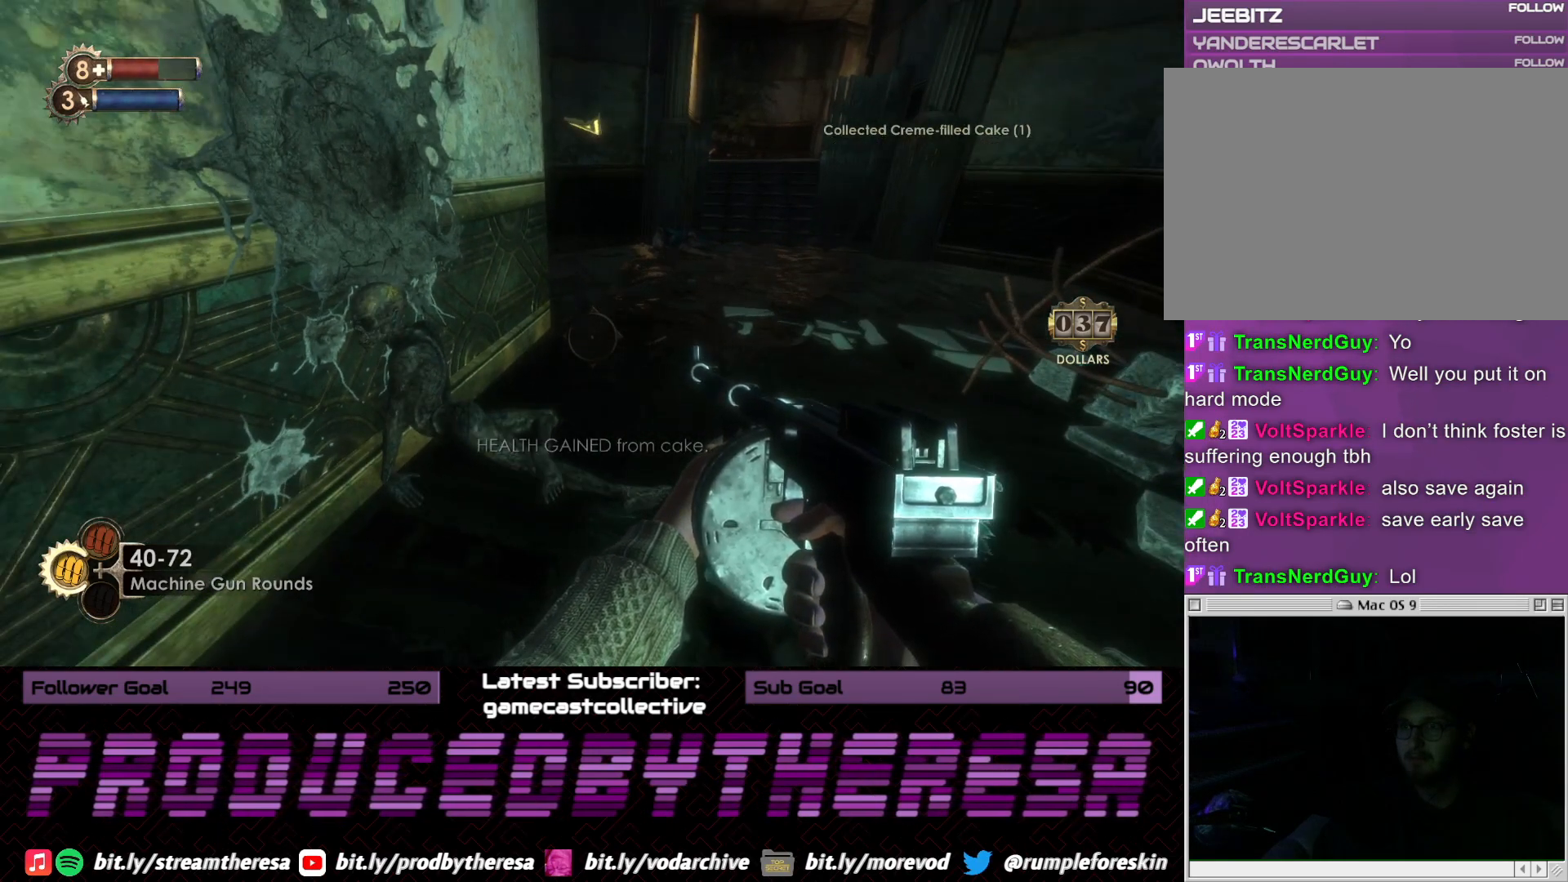
{"dt_ms": 500, "buttons": [], "left_stick": "up-right", "right_stick": "center", "events": [[200, "right_stick", "center"], [400, "right_stick", "up"], [500, "right_stick", "center"]]}
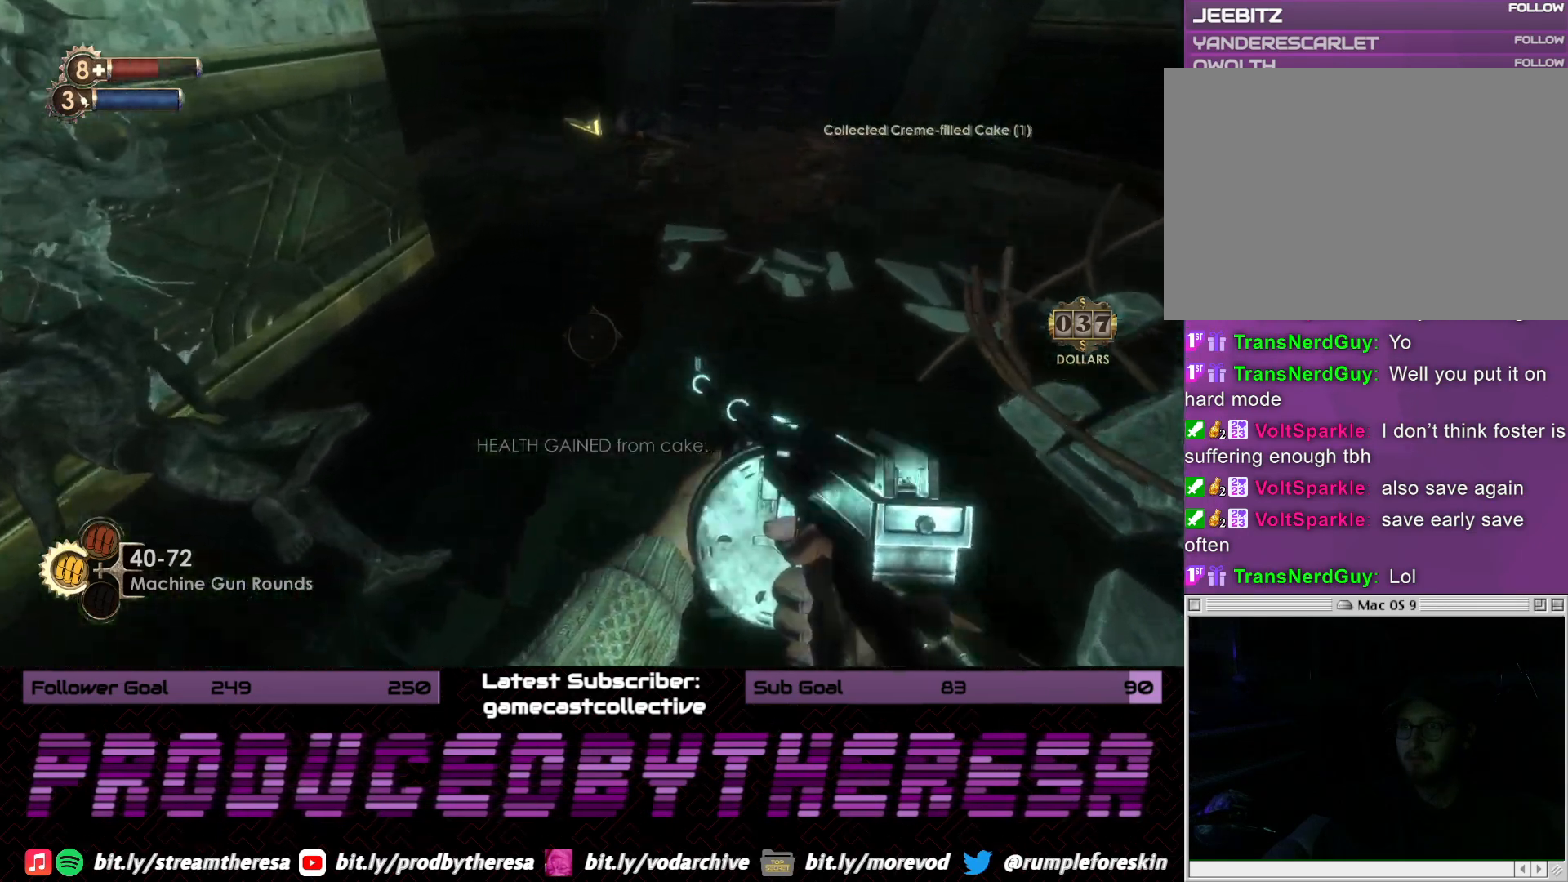
{"dt_ms": 500, "buttons": [], "left_stick": "up", "right_stick": "center", "events": [[67, "left_stick", "center"], [217, "right_stick", "down"], [383, "left_stick", "up"], [417, "right_stick", "center"]]}
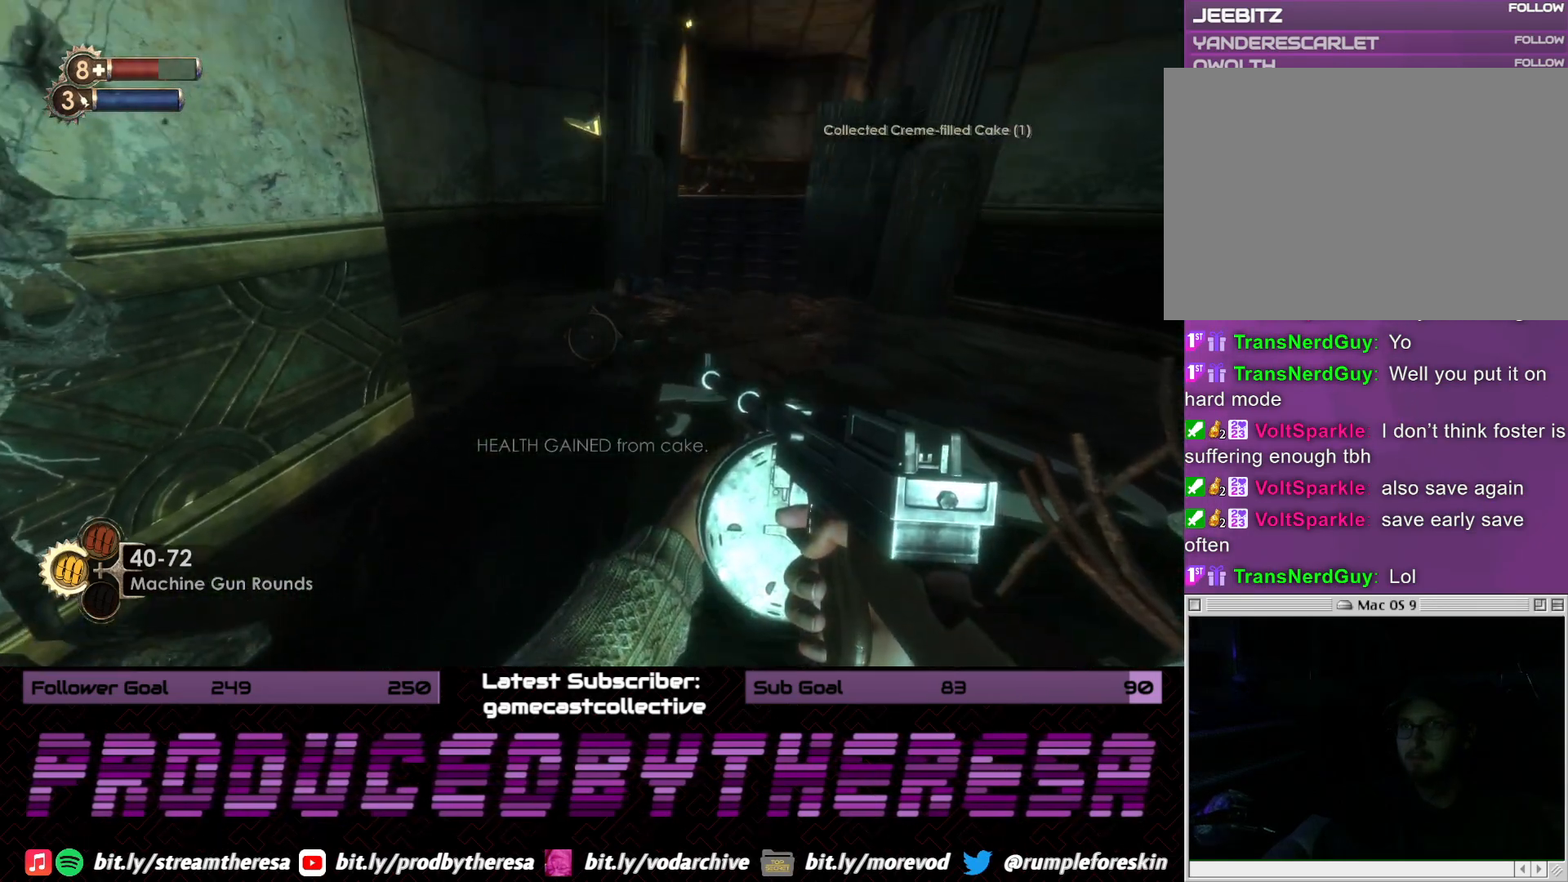
{"dt_ms": 500, "buttons": [], "left_stick": "down-right", "right_stick": "right", "events": [[150, "right_stick", "right"], [317, "left_stick", "right"], [367, "left_stick", "down-right"]]}
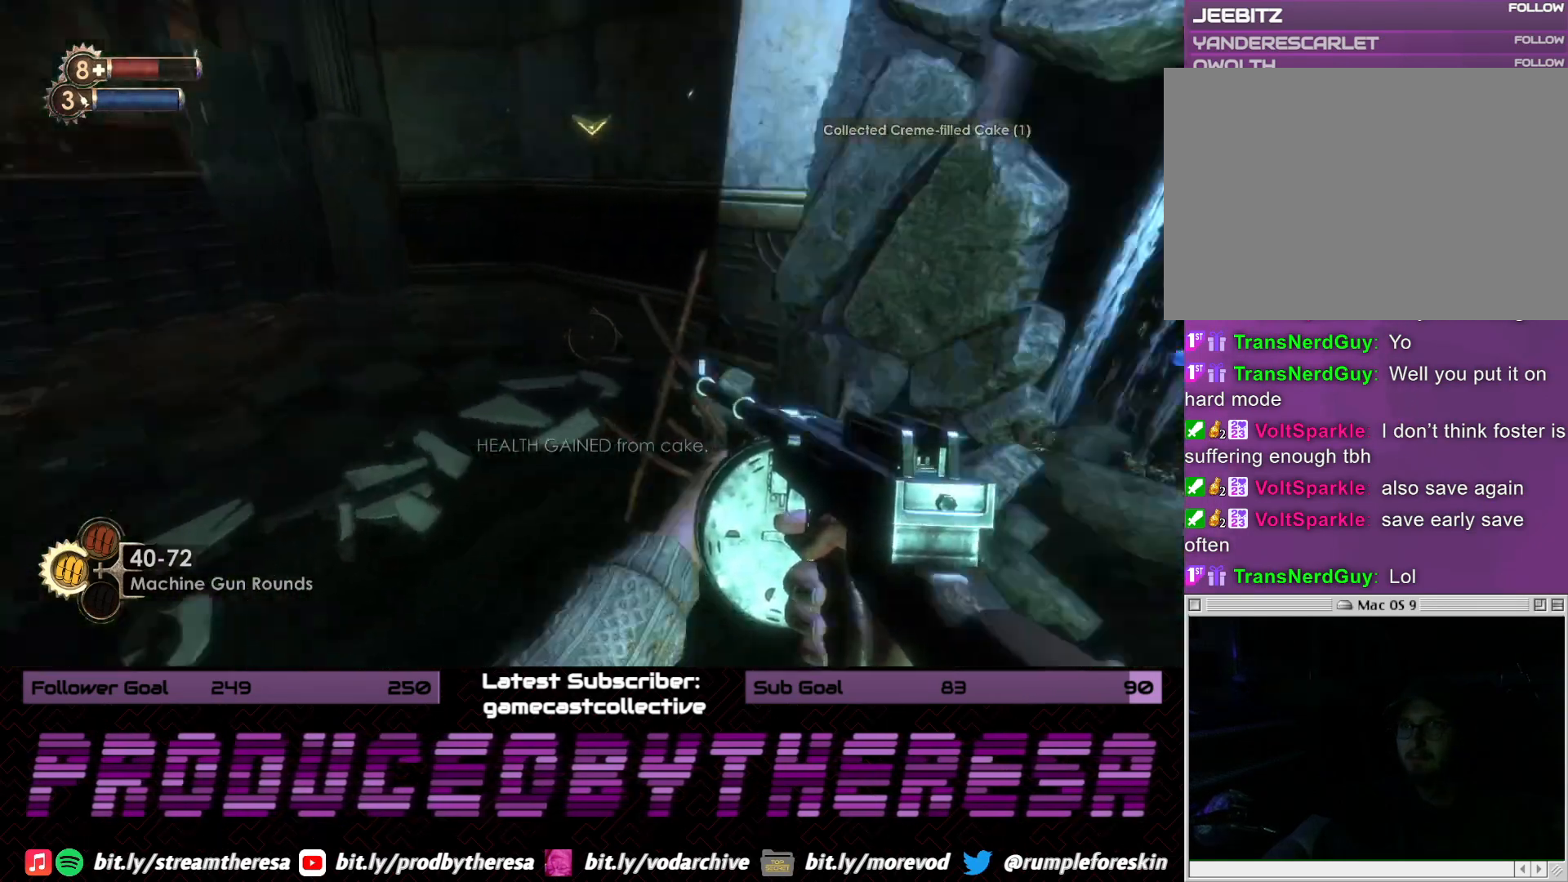
{"dt_ms": 1000, "buttons": [], "left_stick": "up-right", "right_stick": "center", "events": [[83, "right_stick", "center"], [100, "left_stick", "down"], [267, "right_stick", "right"], [283, "left_stick", "left"], [383, "left_stick", "center"], [433, "left_stick", "up"], [433, "right_stick", "down-right"], [567, "right_stick", "center"], [683, "left_stick", "up-right"]]}
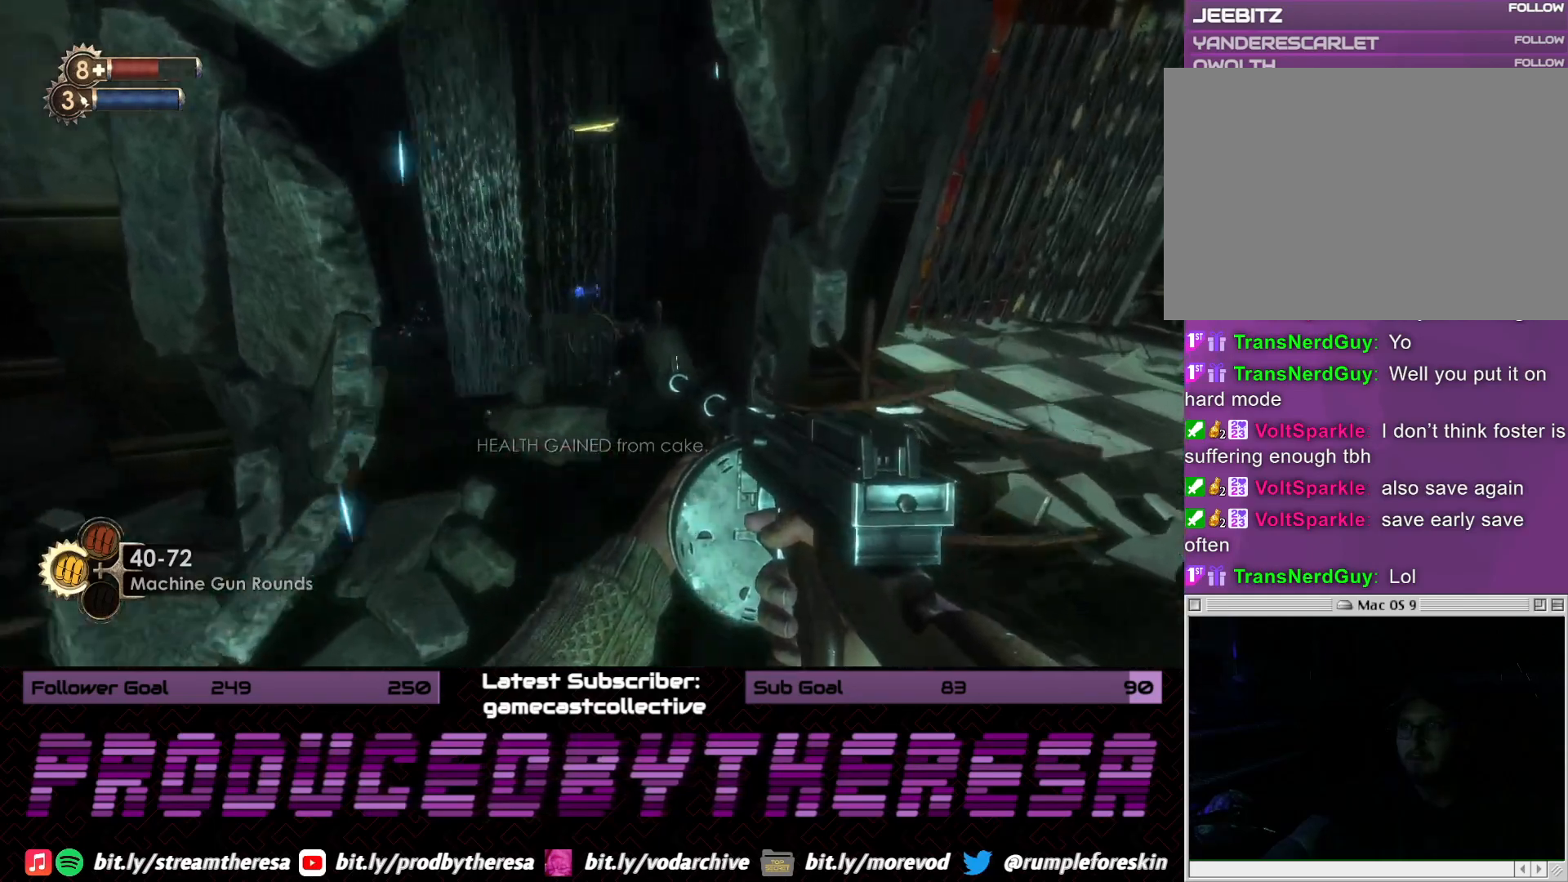
{"dt_ms": 500, "buttons": [], "left_stick": "up", "right_stick": "up", "events": [[17, "left_stick", "up"], [50, "right_stick", "up-left"], [233, "right_stick", "center"], [350, "right_stick", "up"]]}
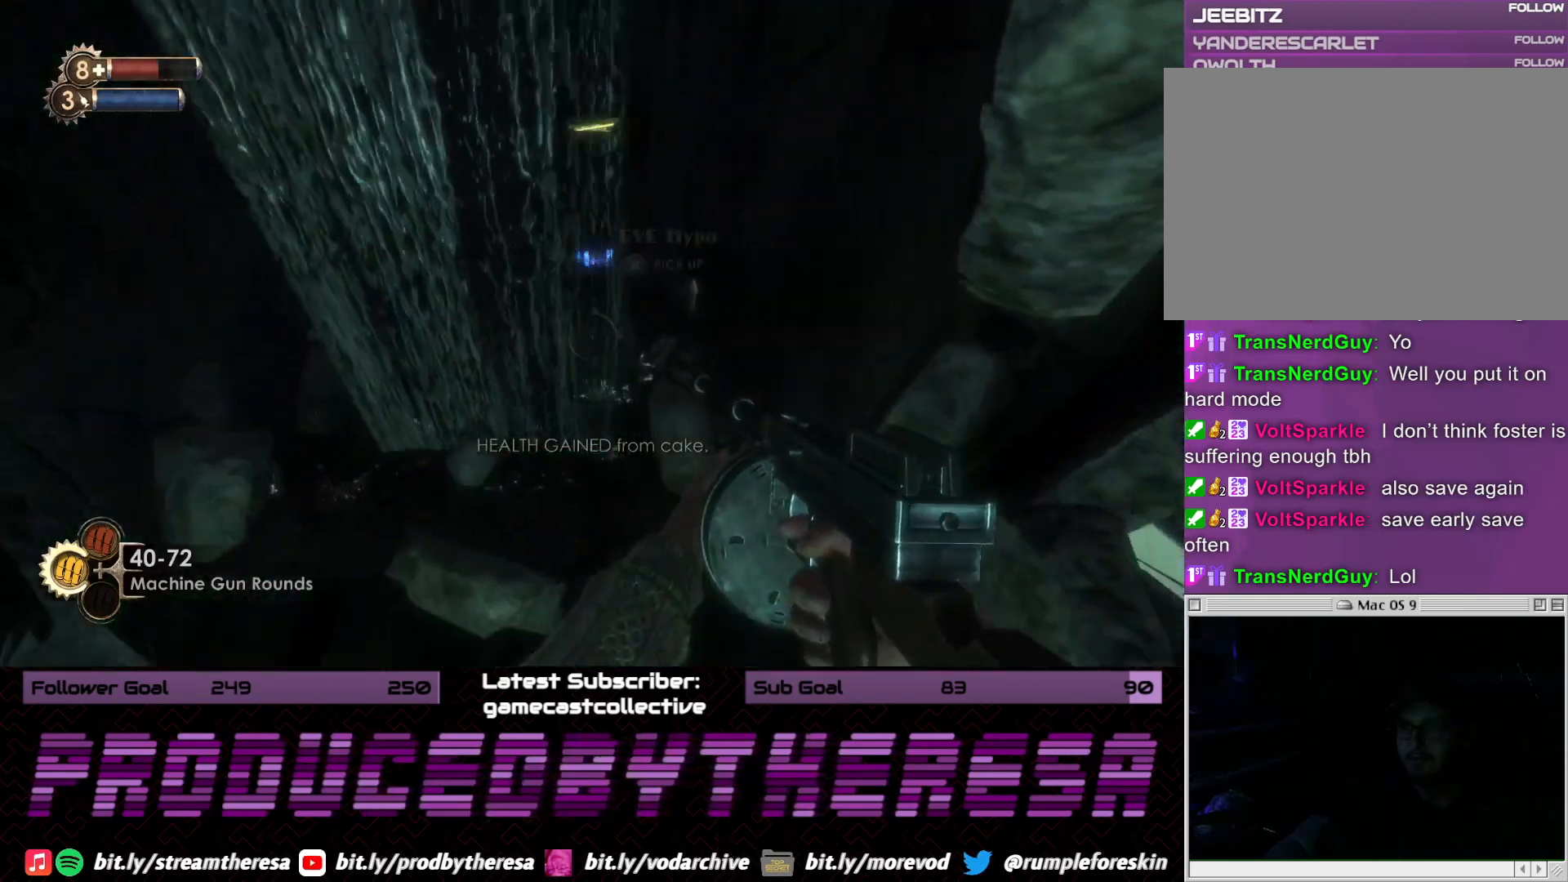
{"dt_ms": 500, "buttons": [], "left_stick": "center", "right_stick": "center", "events": [[100, "right_stick", "center"], [300, "CROSS", "down"], [350, "left_stick", "center"], [417, "CROSS", "up"]]}
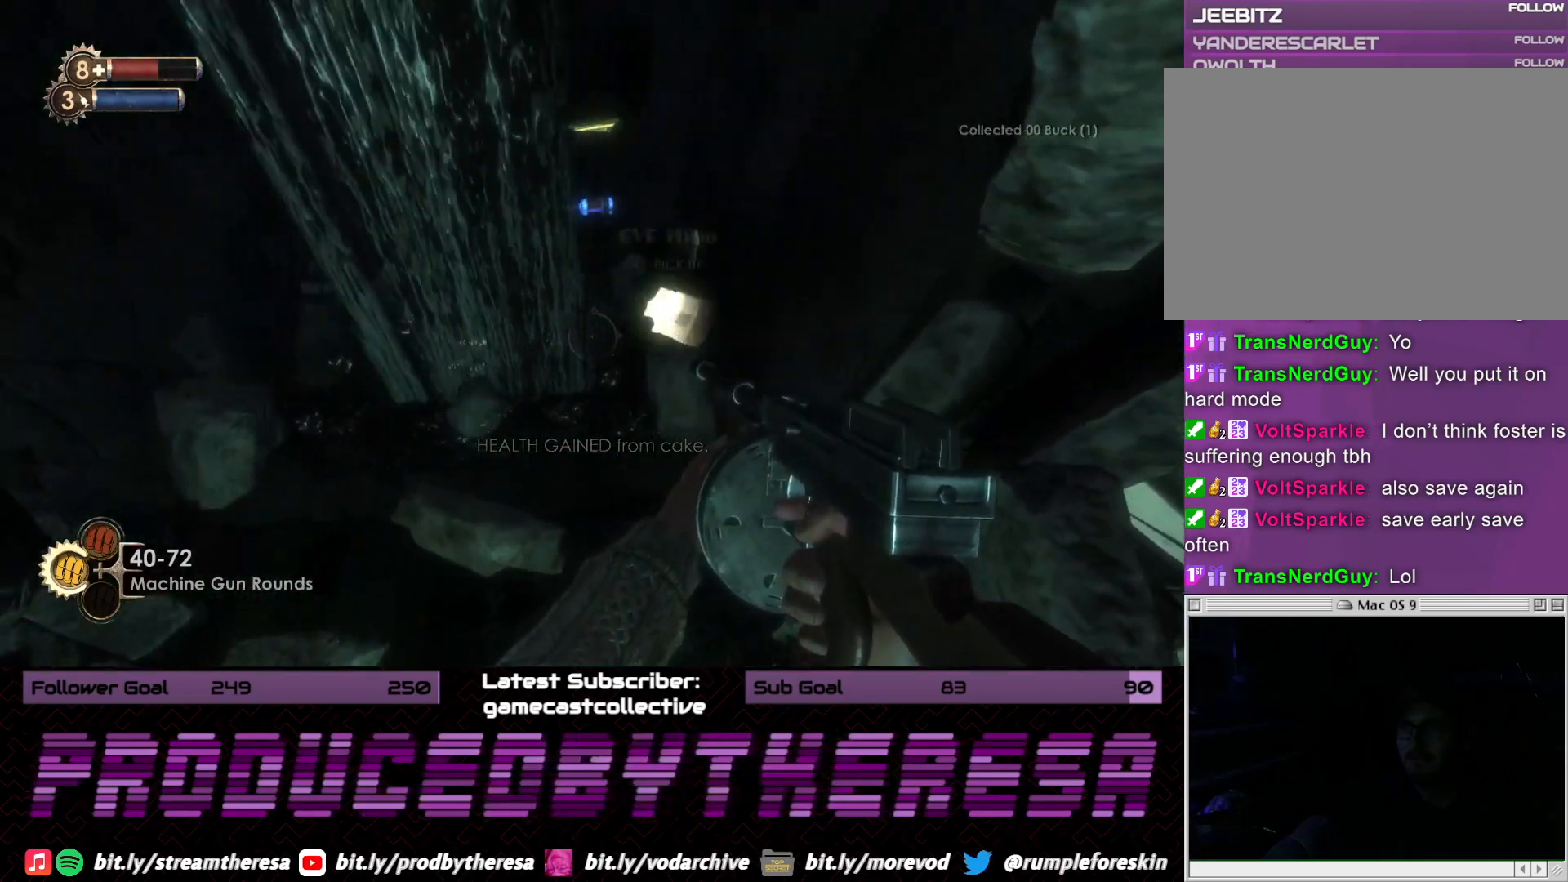
{"dt_ms": 500, "buttons": ["CROSS"], "left_stick": "center", "right_stick": "center", "events": [[50, "right_stick", "down"], [217, "right_stick", "center"], [317, "CROSS", "down"], [417, "CROSS", "up"], [500, "CROSS", "down"]]}